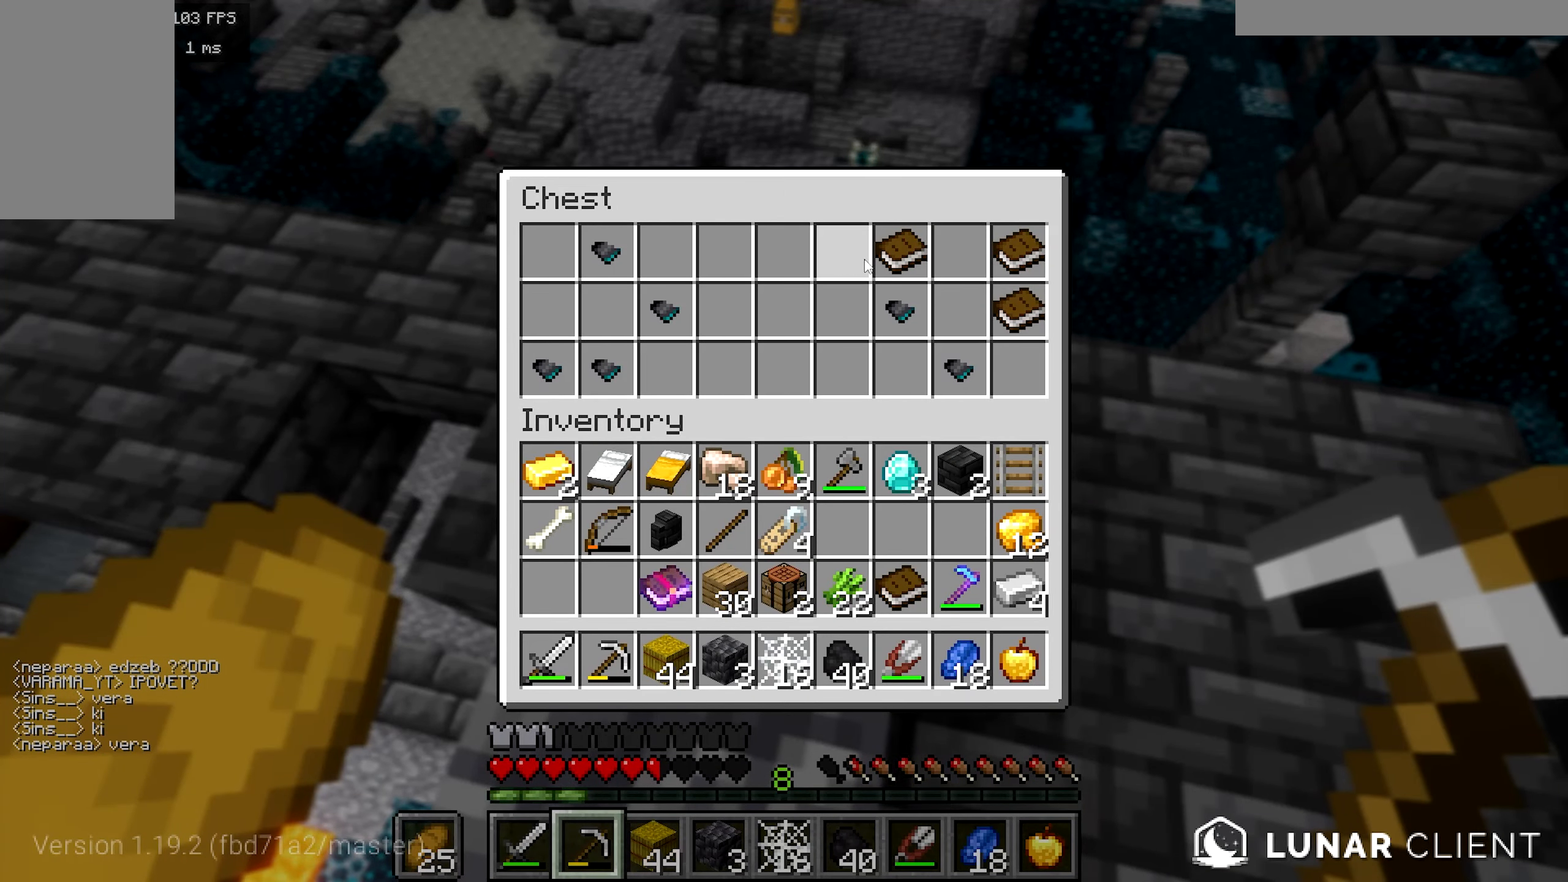
Gameplay with keyboard and mouse; each line is a JSON object with the keys and mouse buttons held at the frame after it. "events" lists presses ("down") and releases ("up") of "a", "b", "d", "s", "mouse_left" and "mouse_right" between this image and that frame as [ms after this image, input, new state], when the widget could be followed in between. "mouse_left", "mouse_right" = the "left", "right" buttons of the "mouse" list. No other keys are recorded. Fast repeated clicks can show as one long hold. Mouse movement is not recorded.
{"keys": [], "mouse": [], "events": []}
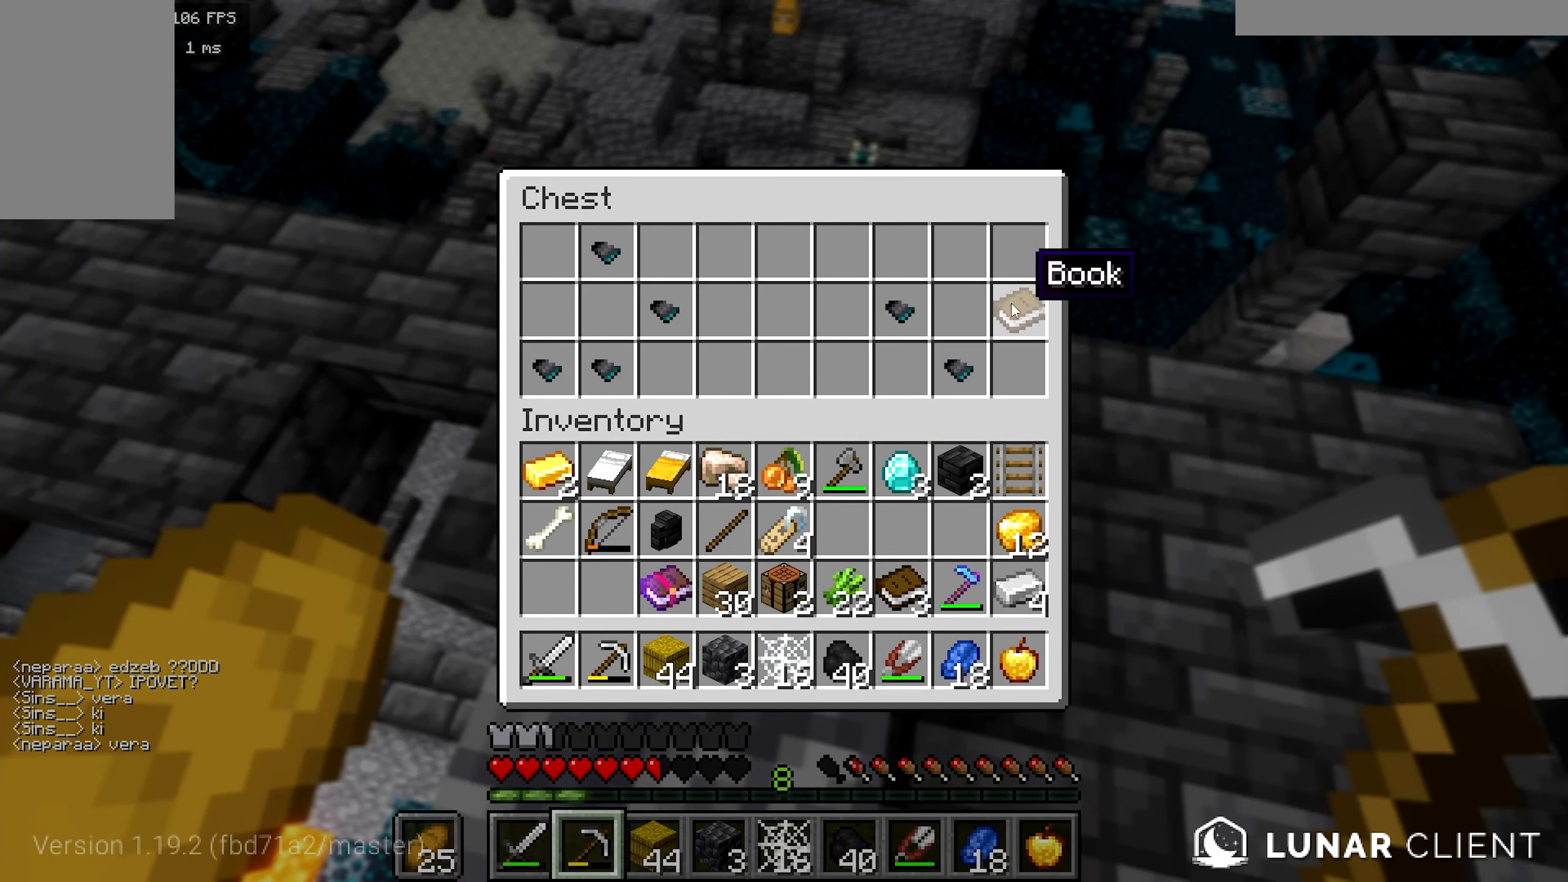
{"keys": [], "mouse": [], "events": []}
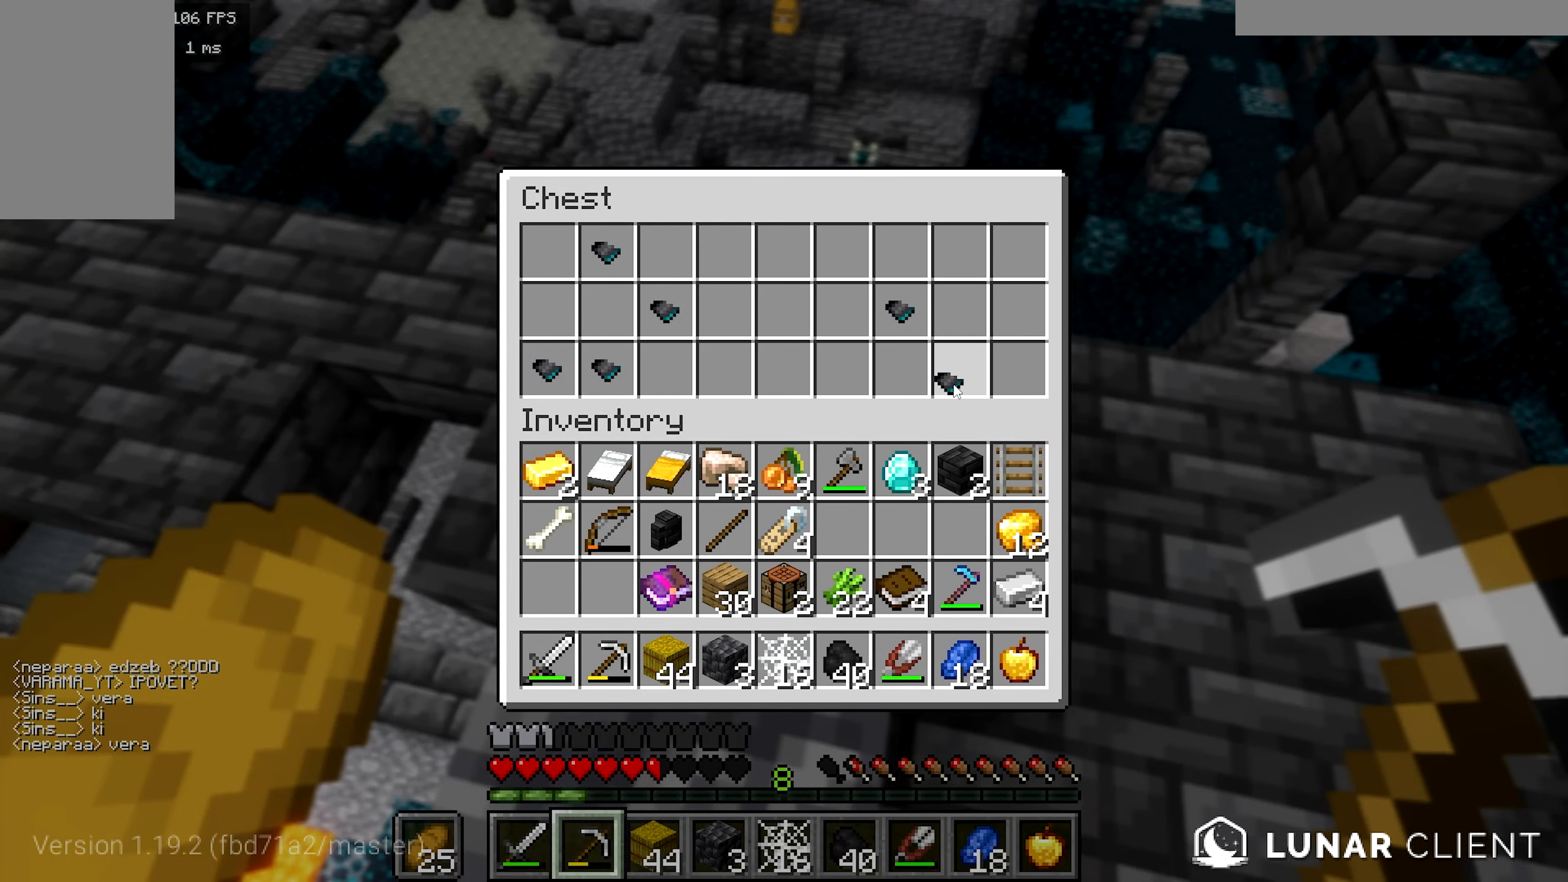
{"keys": [], "mouse": [], "events": []}
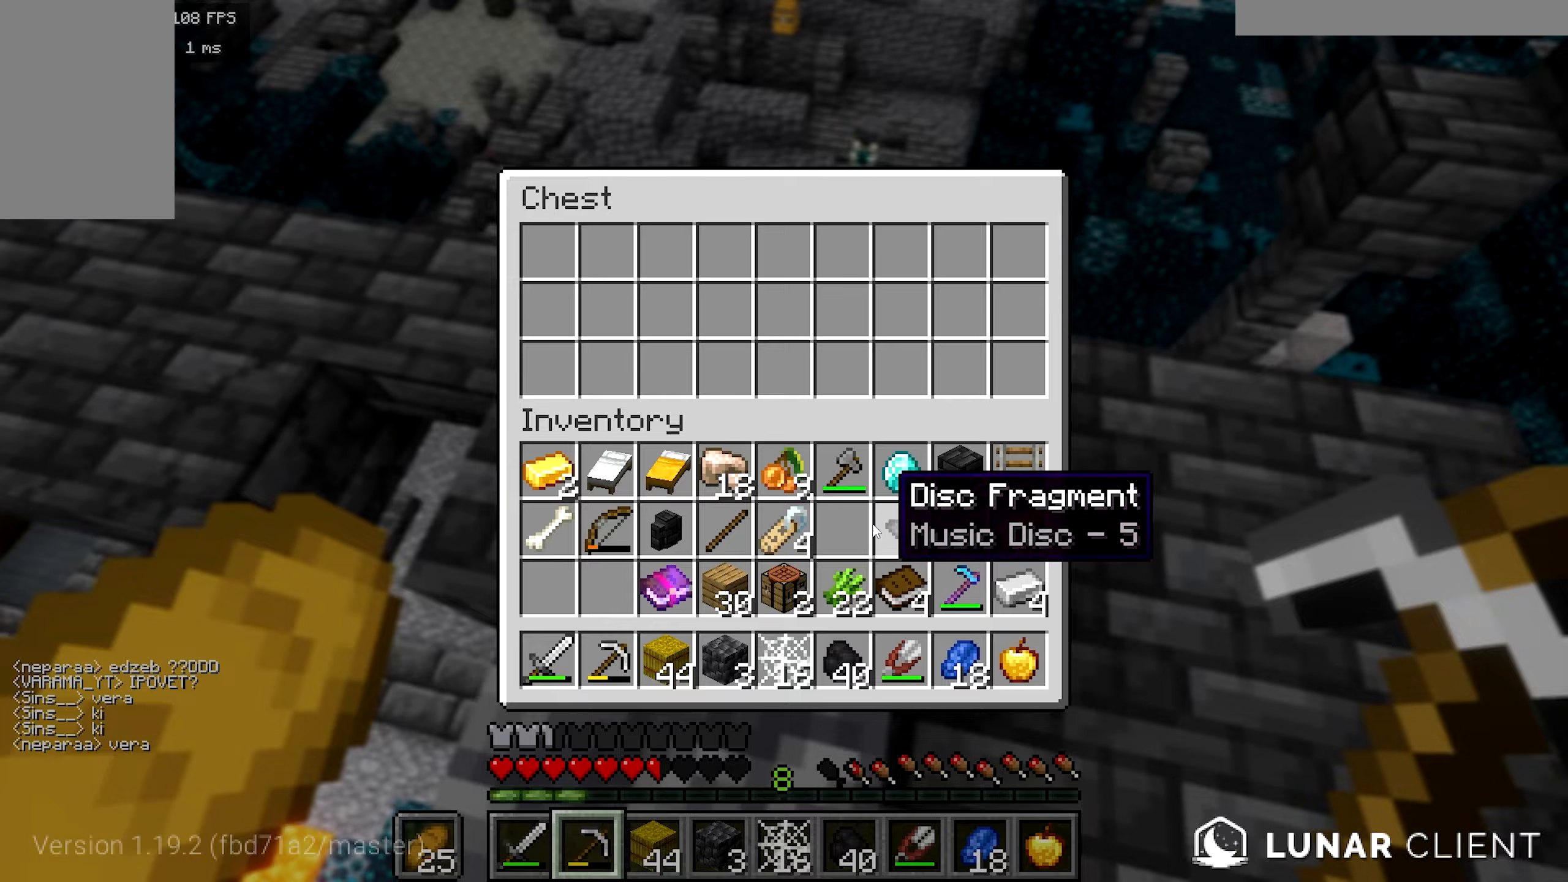
{"keys": ["a", "b"], "mouse": [], "events": [[267, "a", "down"], [433, "b", "down"]]}
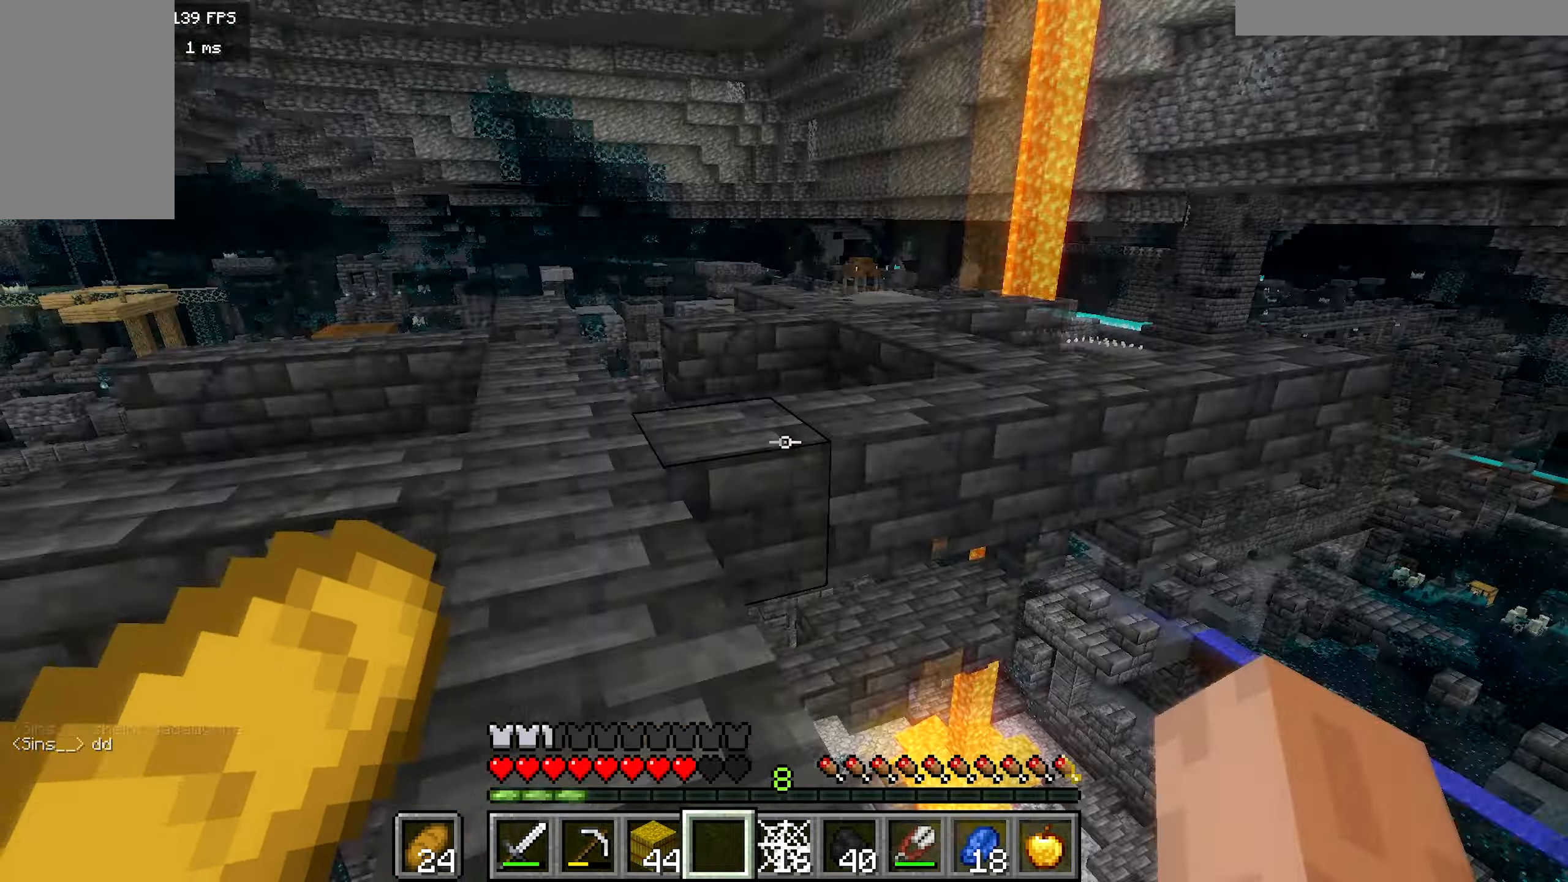
{"keys": ["a", "b"], "mouse": [], "events": [[133, "a", "up"], [467, "a", "down"]]}
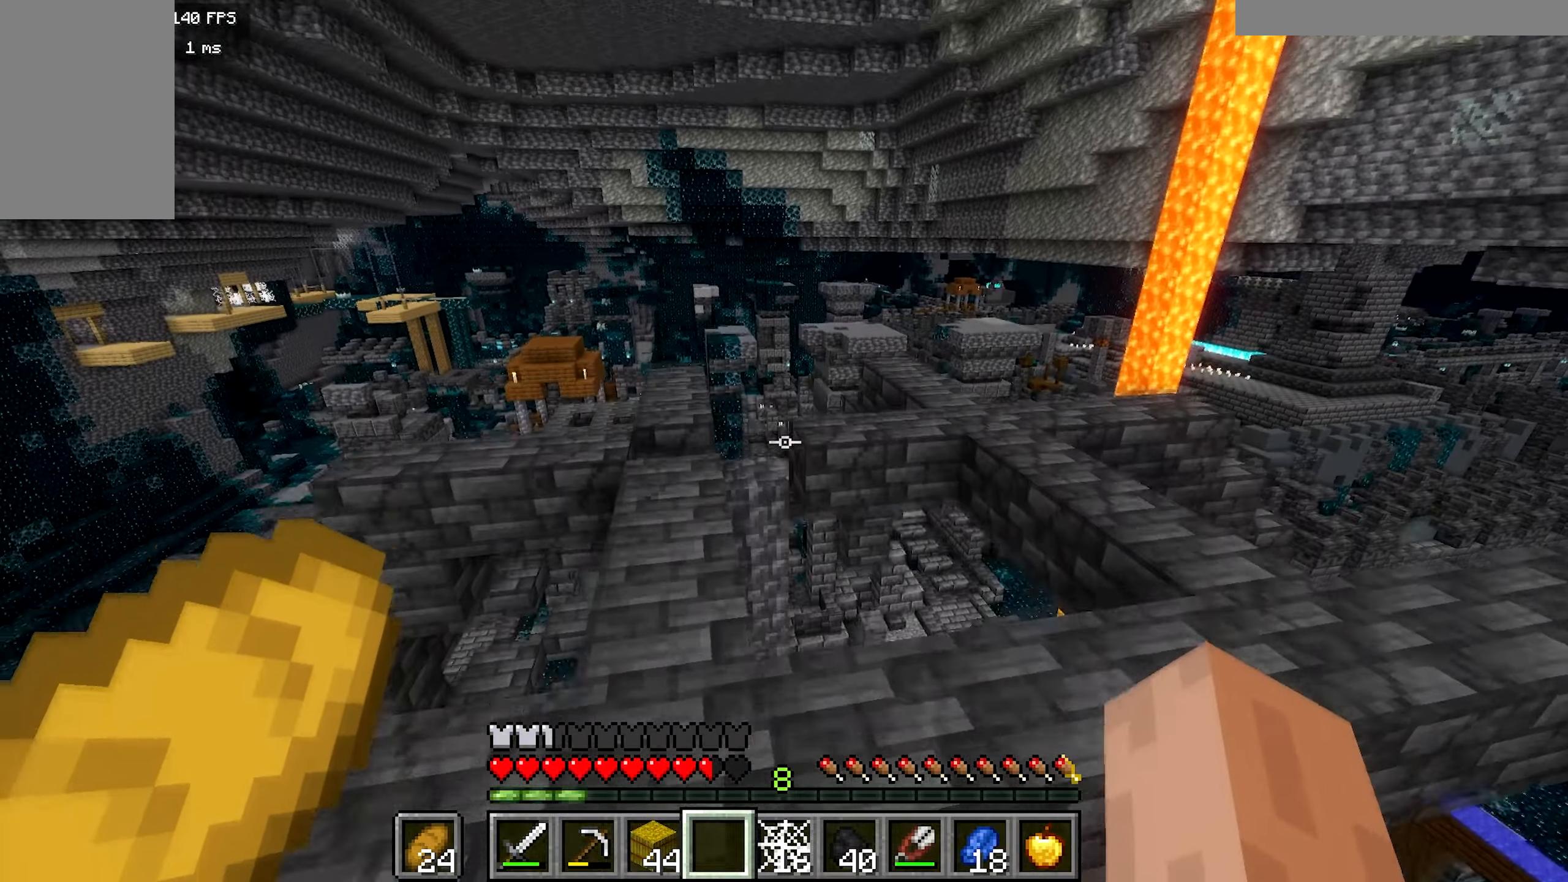
{"keys": ["b"], "mouse": [], "events": [[217, "a", "up"]]}
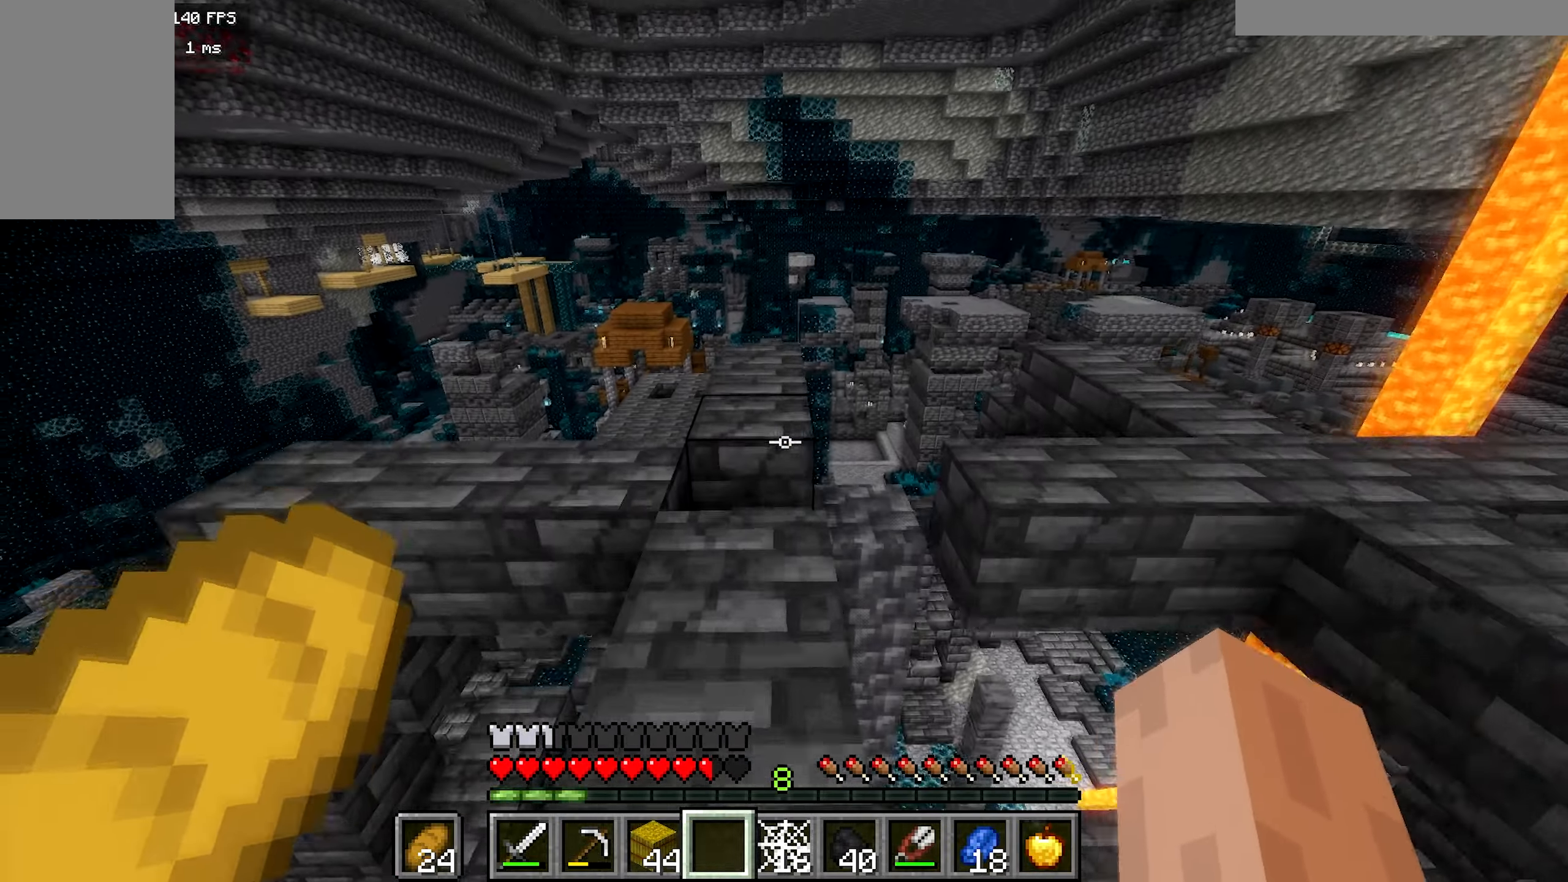
{"keys": ["b"], "mouse": [], "events": []}
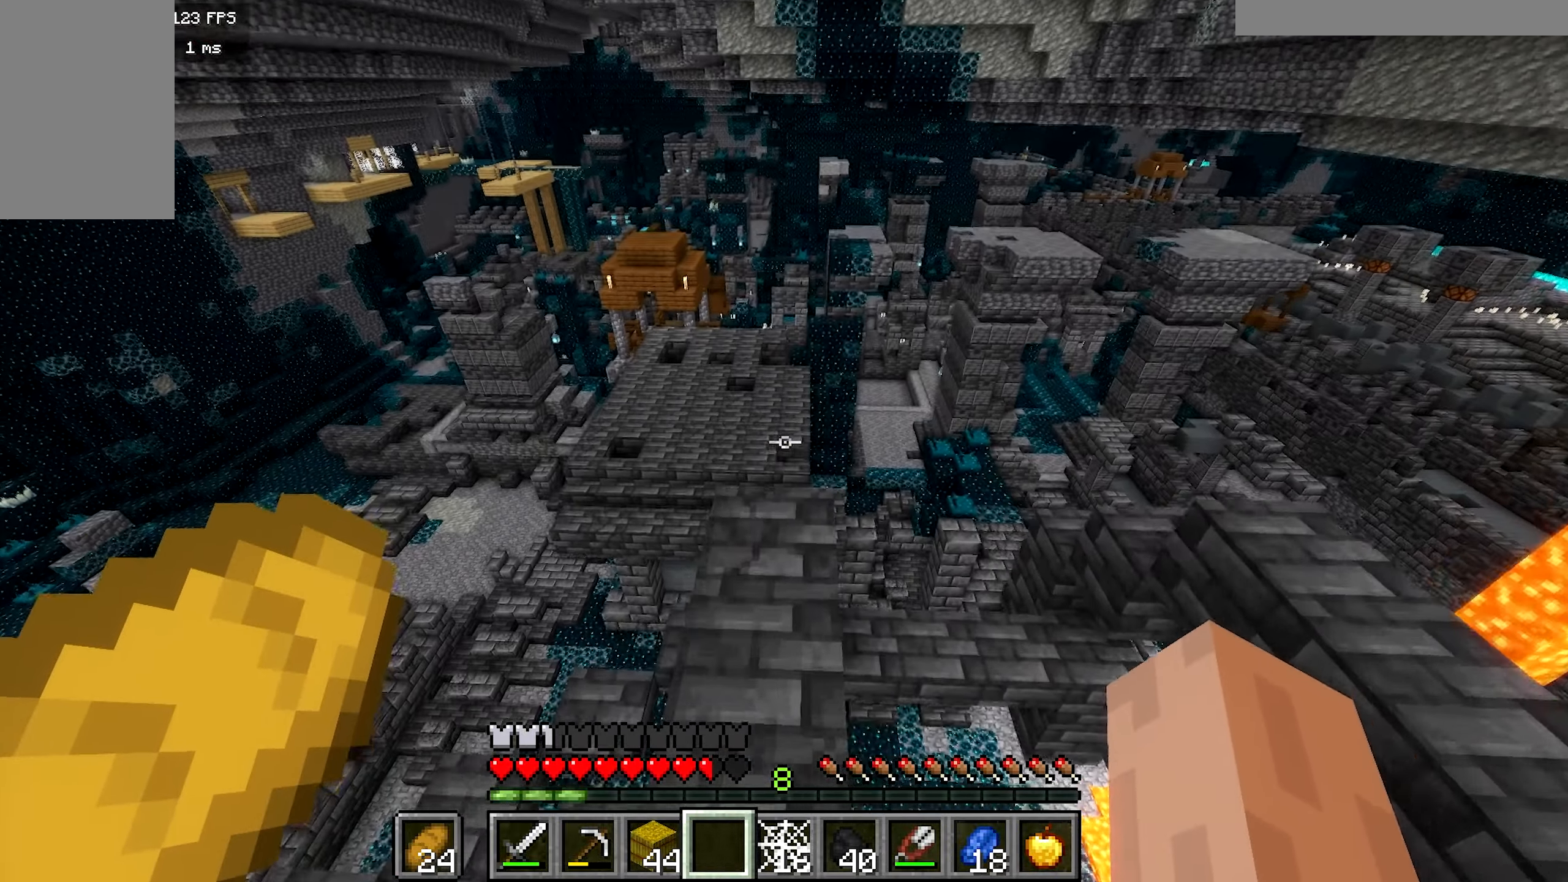
{"keys": [], "mouse": [], "events": [[283, "b", "up"]]}
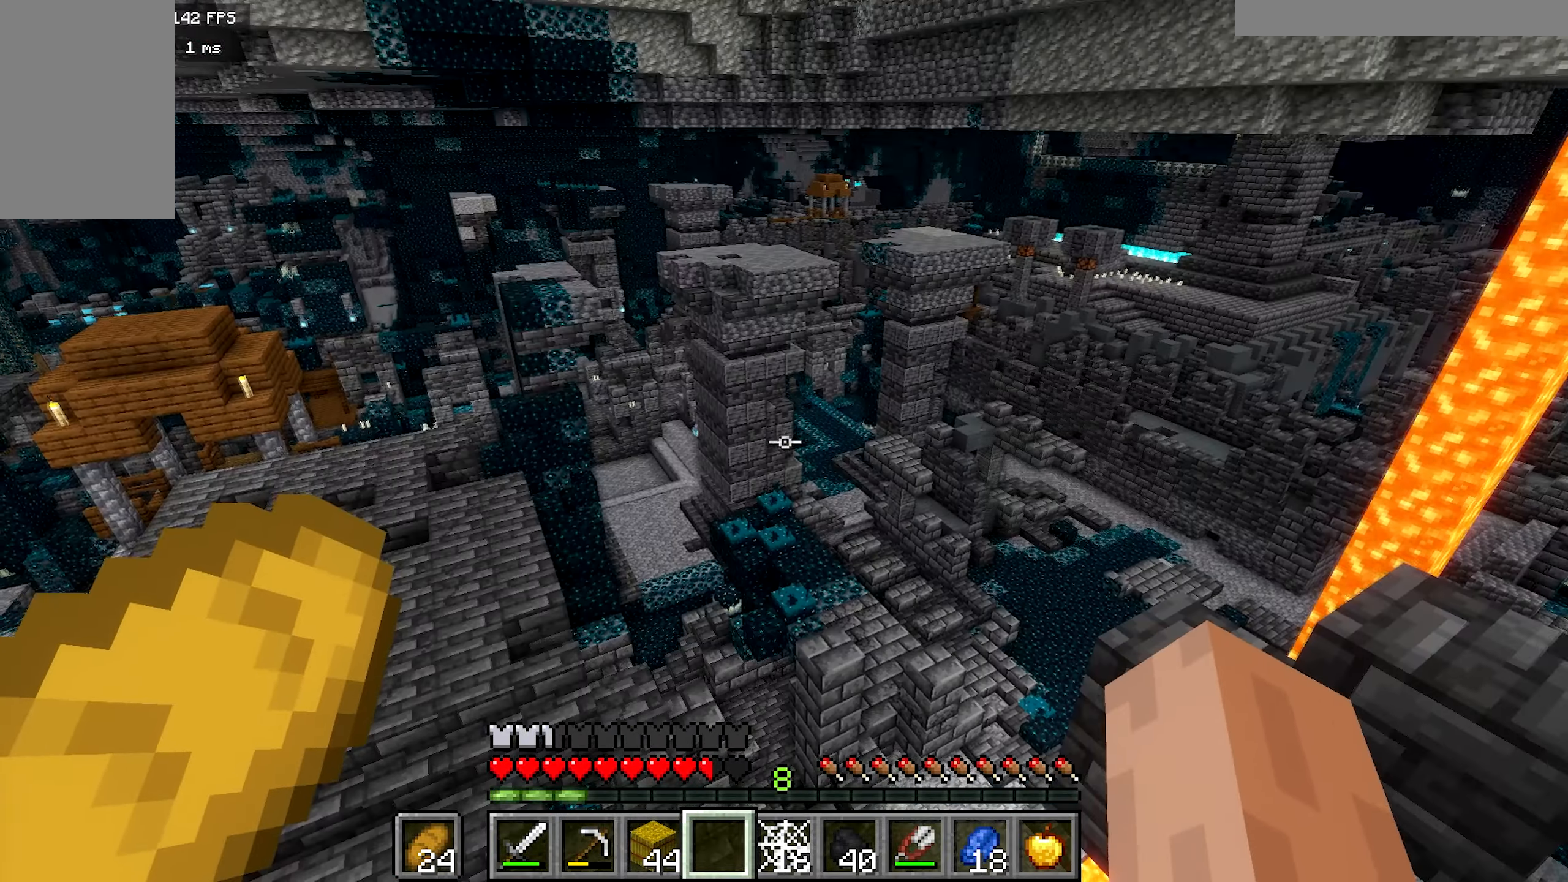
{"keys": ["a"], "mouse": [], "events": [[167, "a", "down"]]}
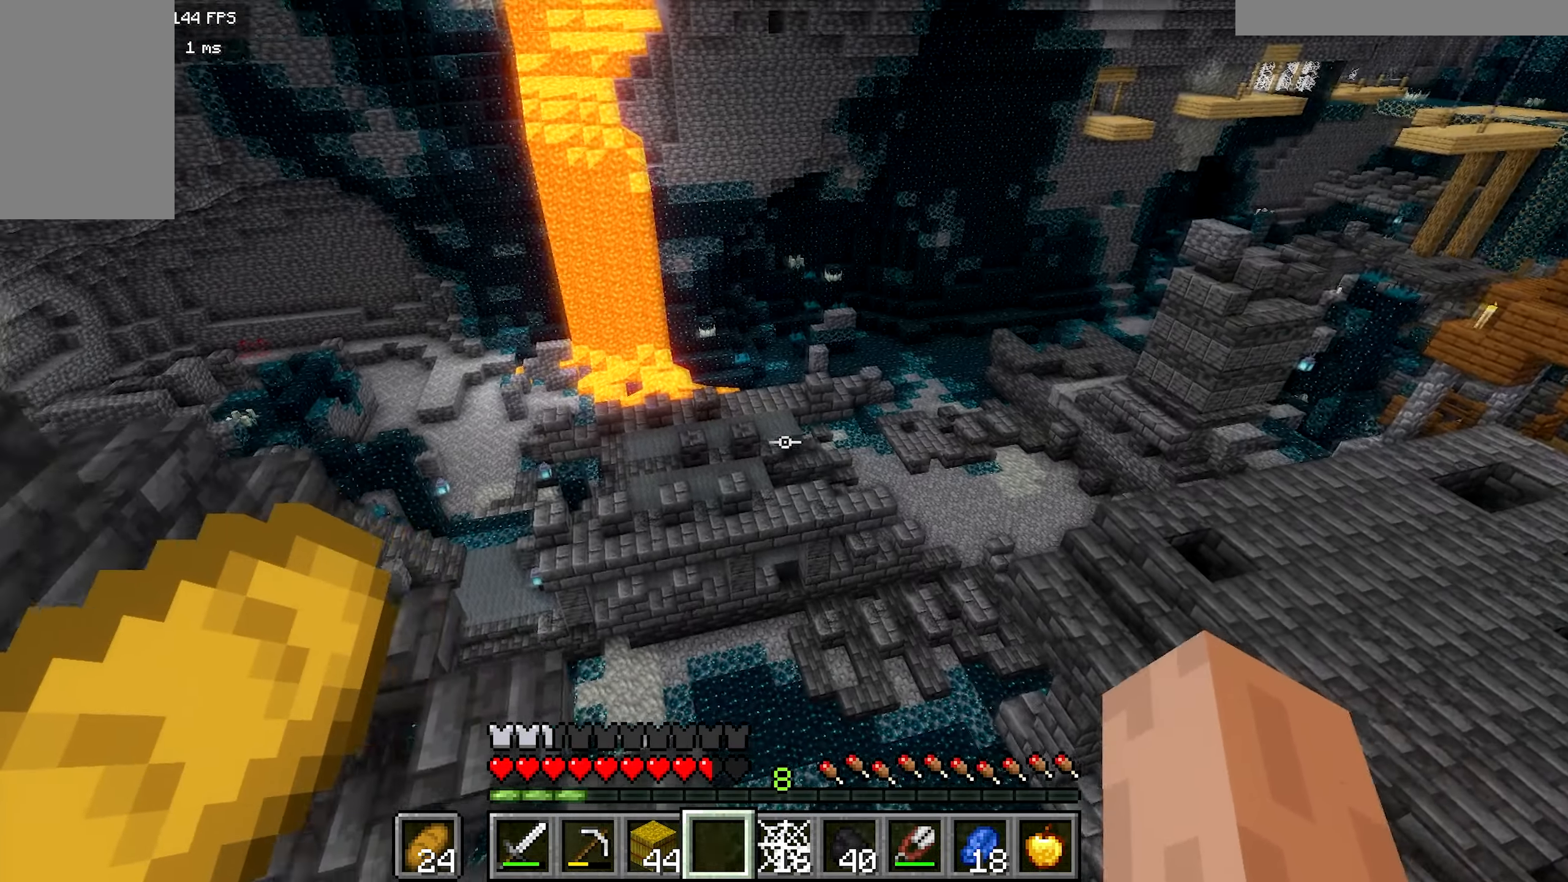
{"keys": ["a", "b"], "mouse": [], "events": [[150, "b", "down"]]}
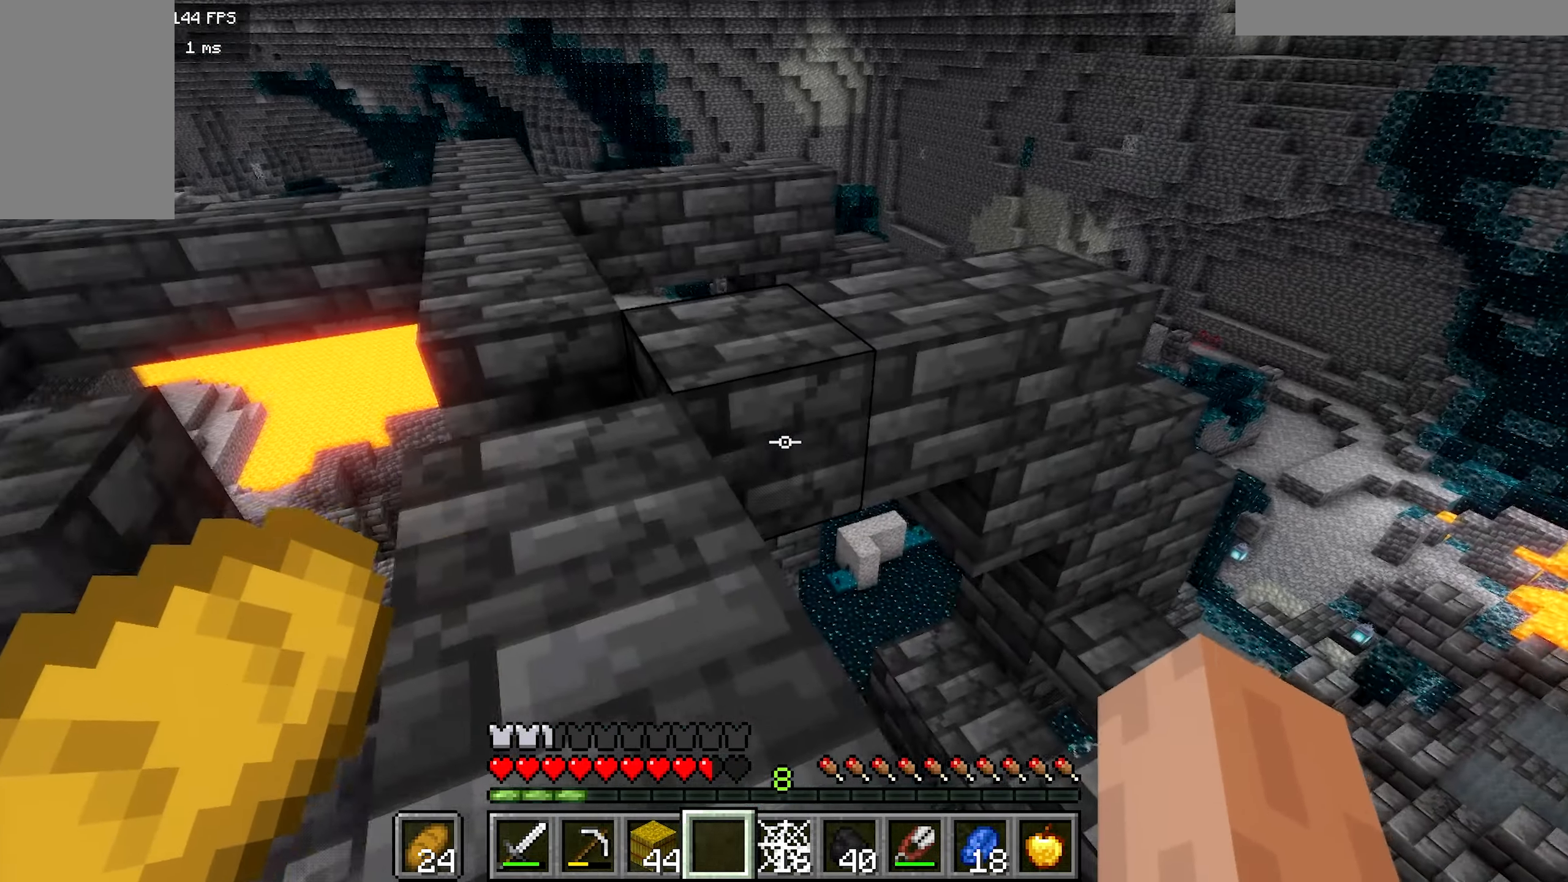
{"keys": ["b"], "mouse": [], "events": [[67, "a", "up"], [133, "b", "up"], [267, "b", "down"]]}
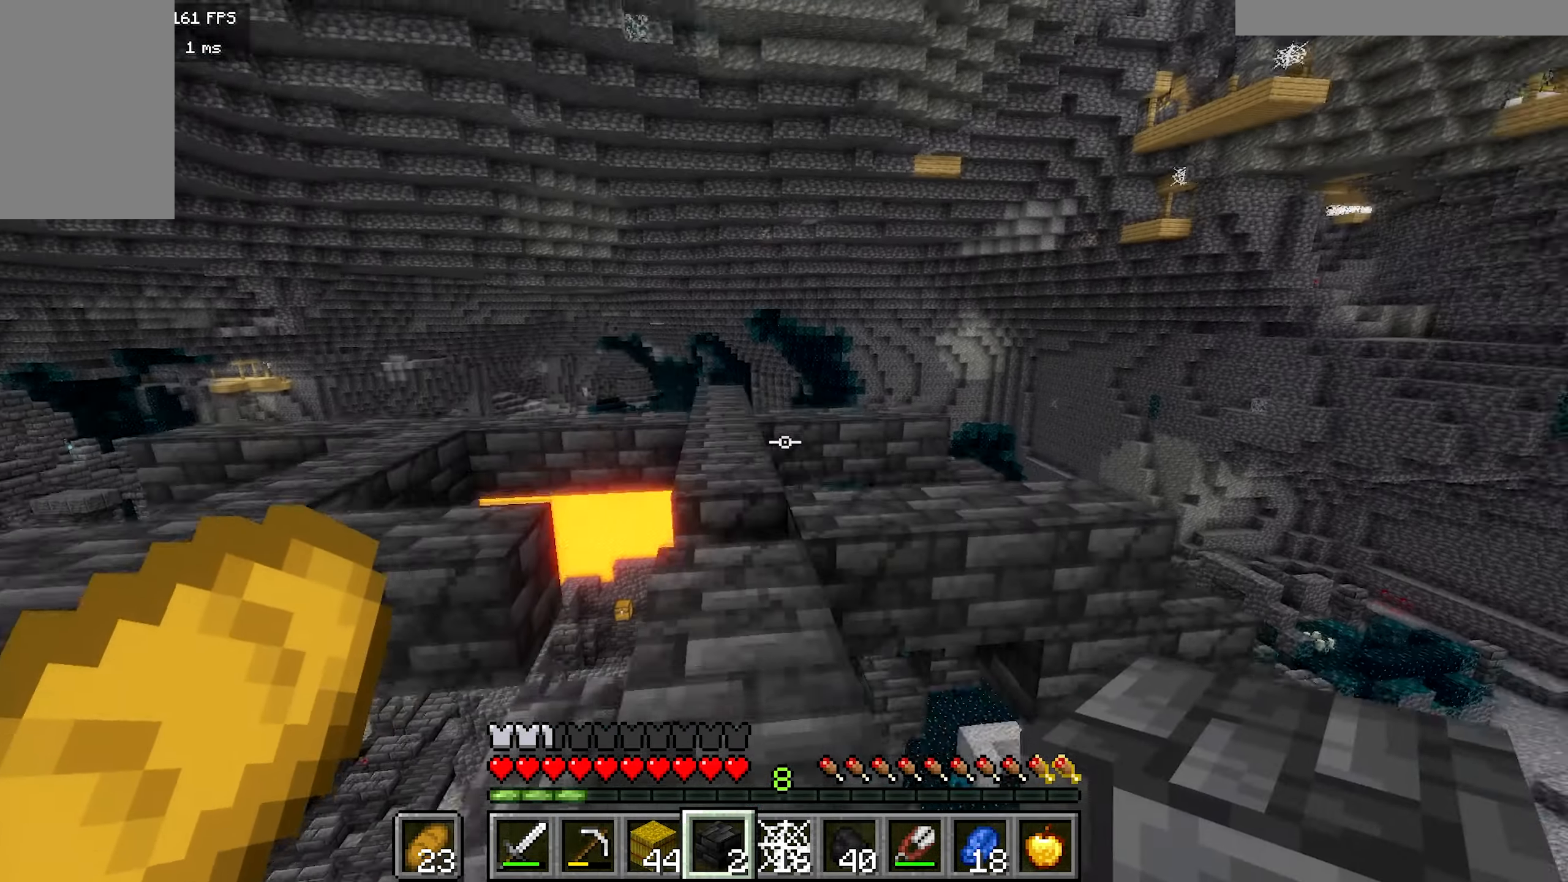
{"keys": ["b"], "mouse": [], "events": []}
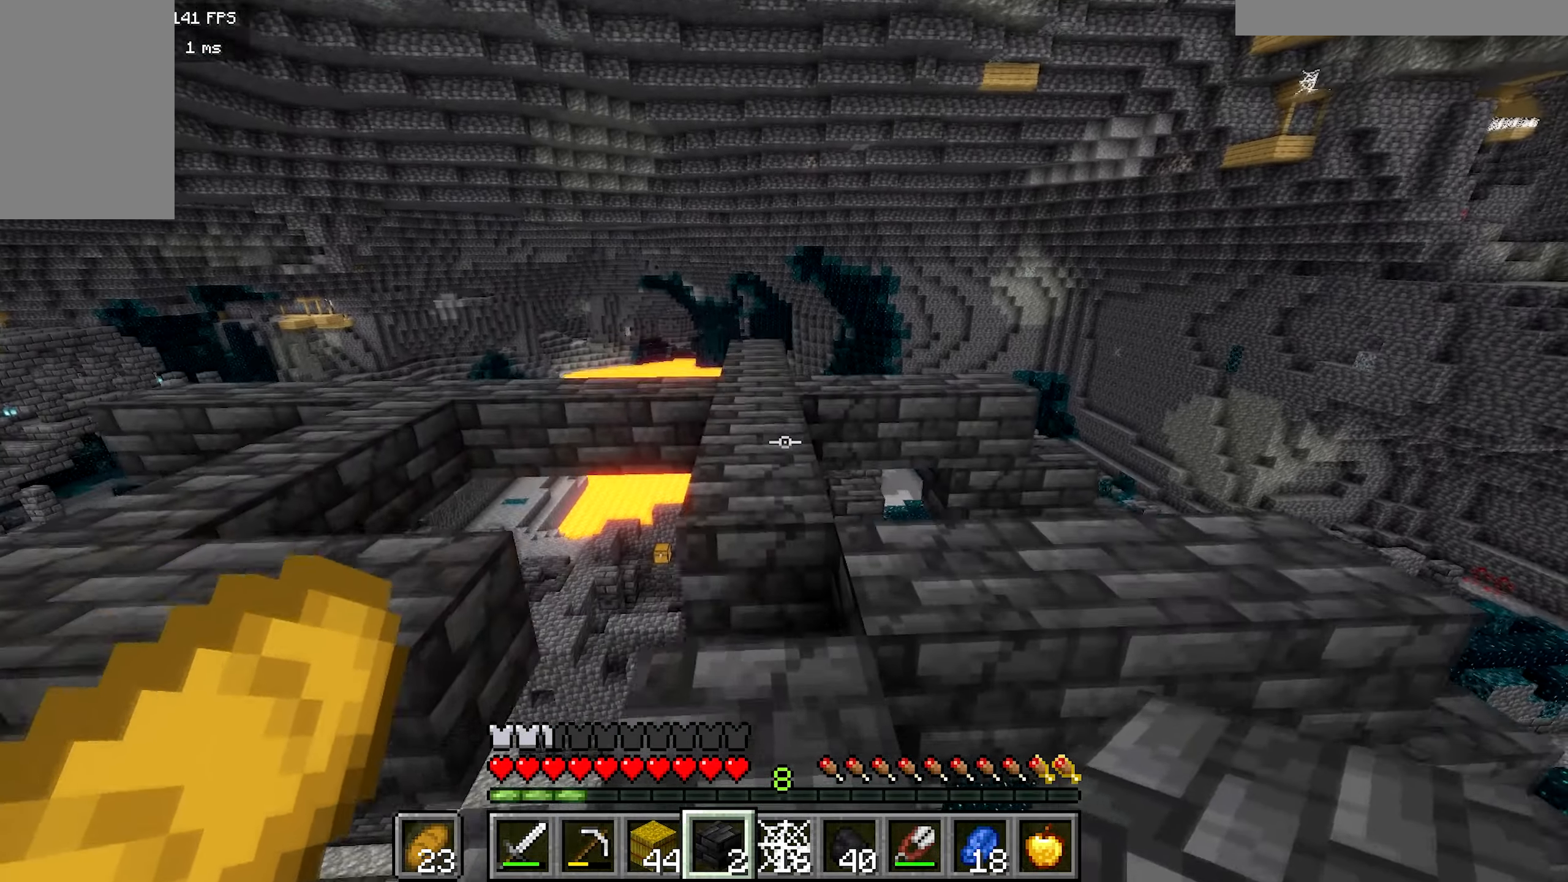
{"keys": ["b"], "mouse": [], "events": []}
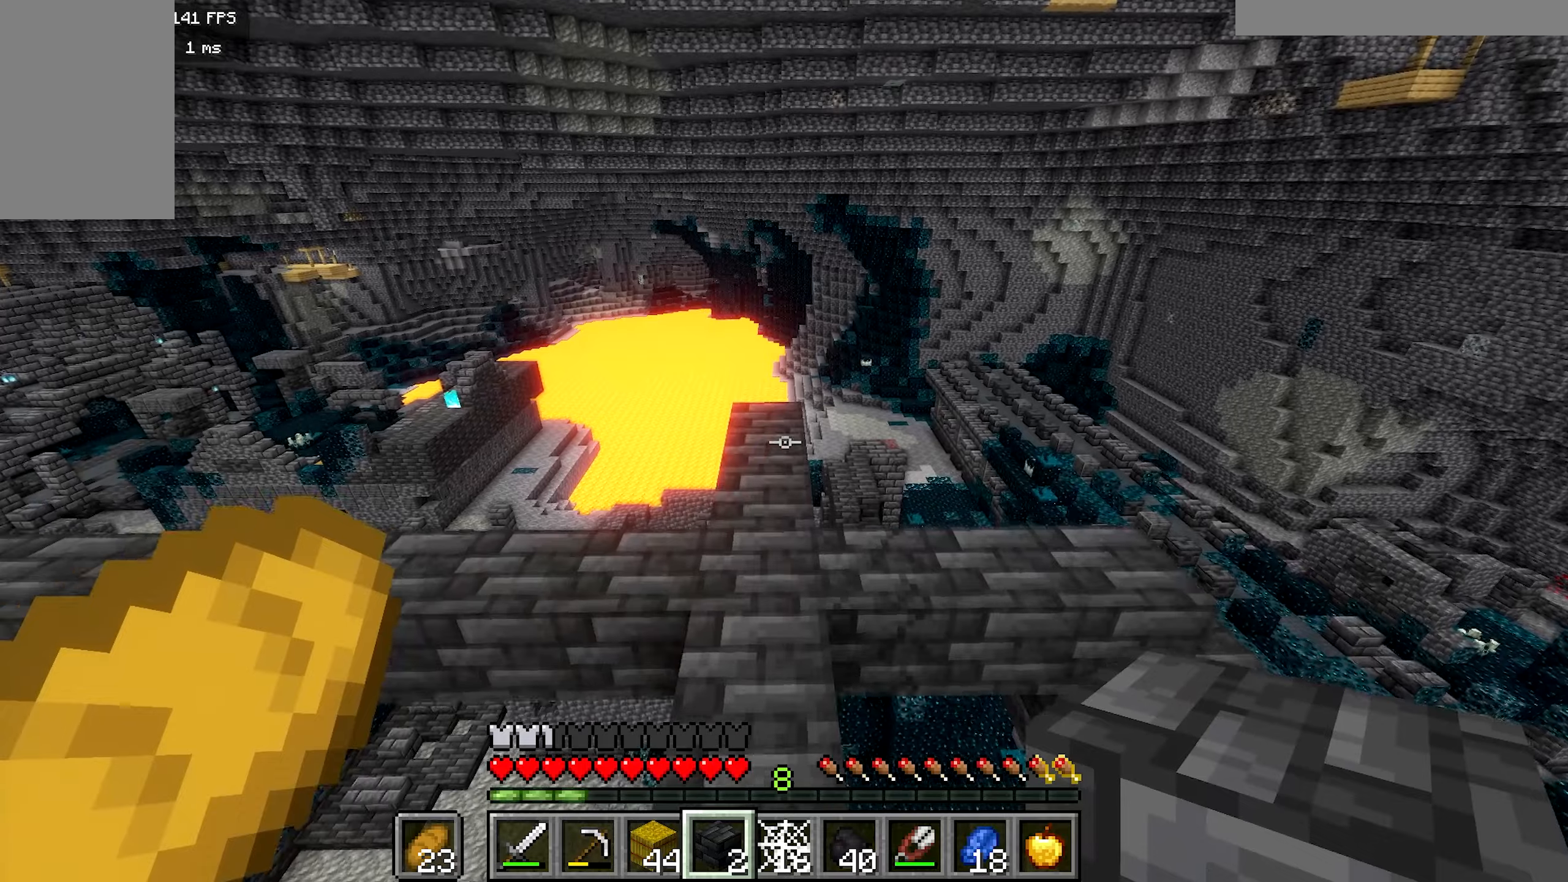
{"keys": ["b"], "mouse": [], "events": []}
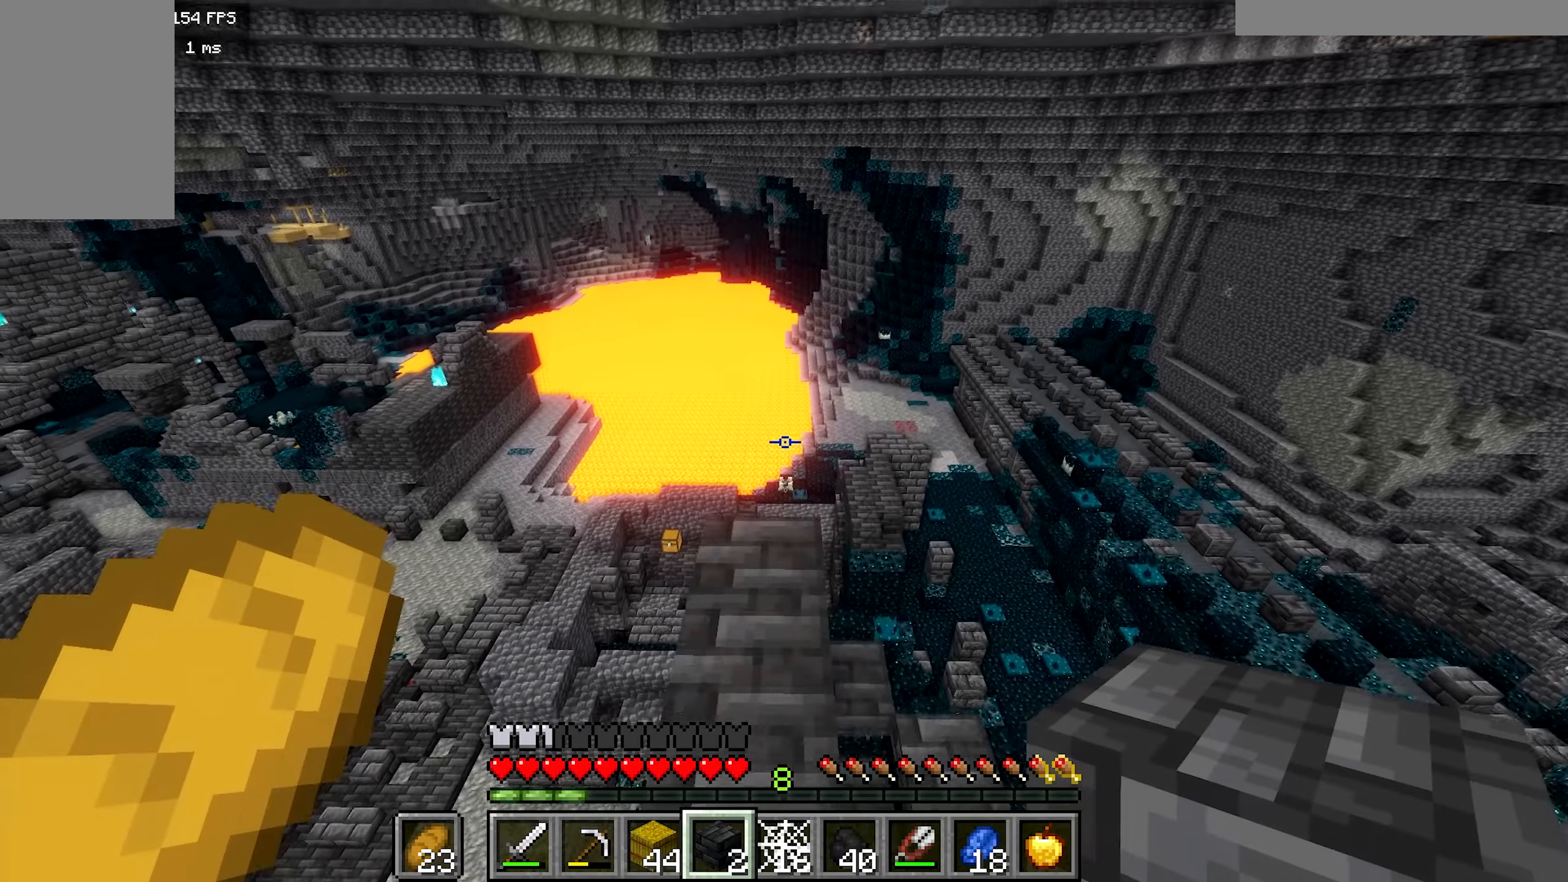
{"keys": ["b"], "mouse": [], "events": []}
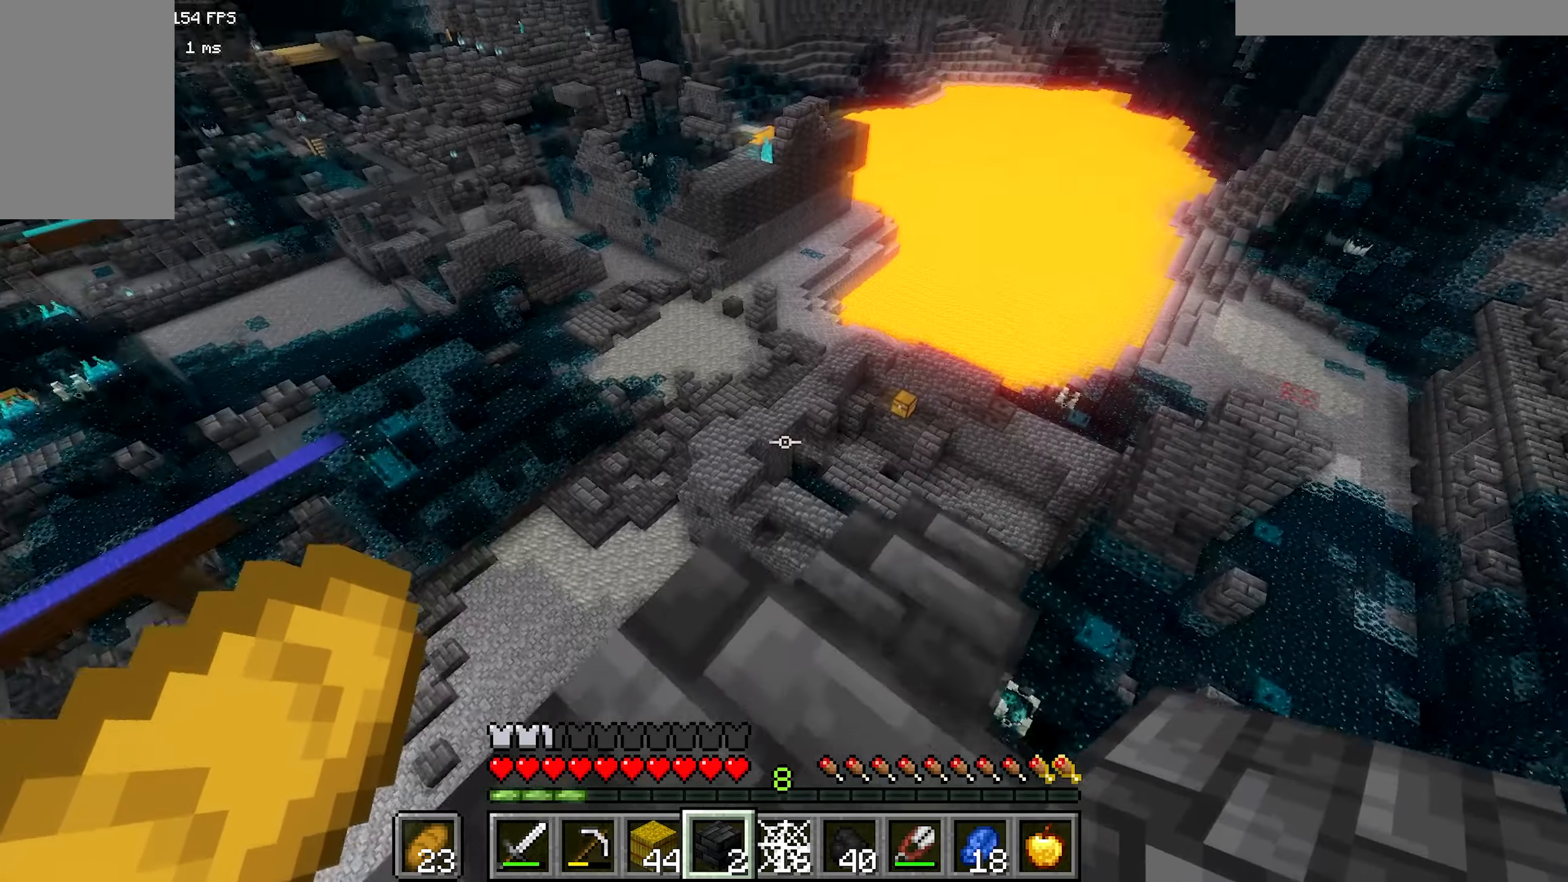
{"keys": ["b"], "mouse": [], "events": [[50, "d", "down"], [167, "b", "up"], [384, "d", "up"], [467, "b", "down"]]}
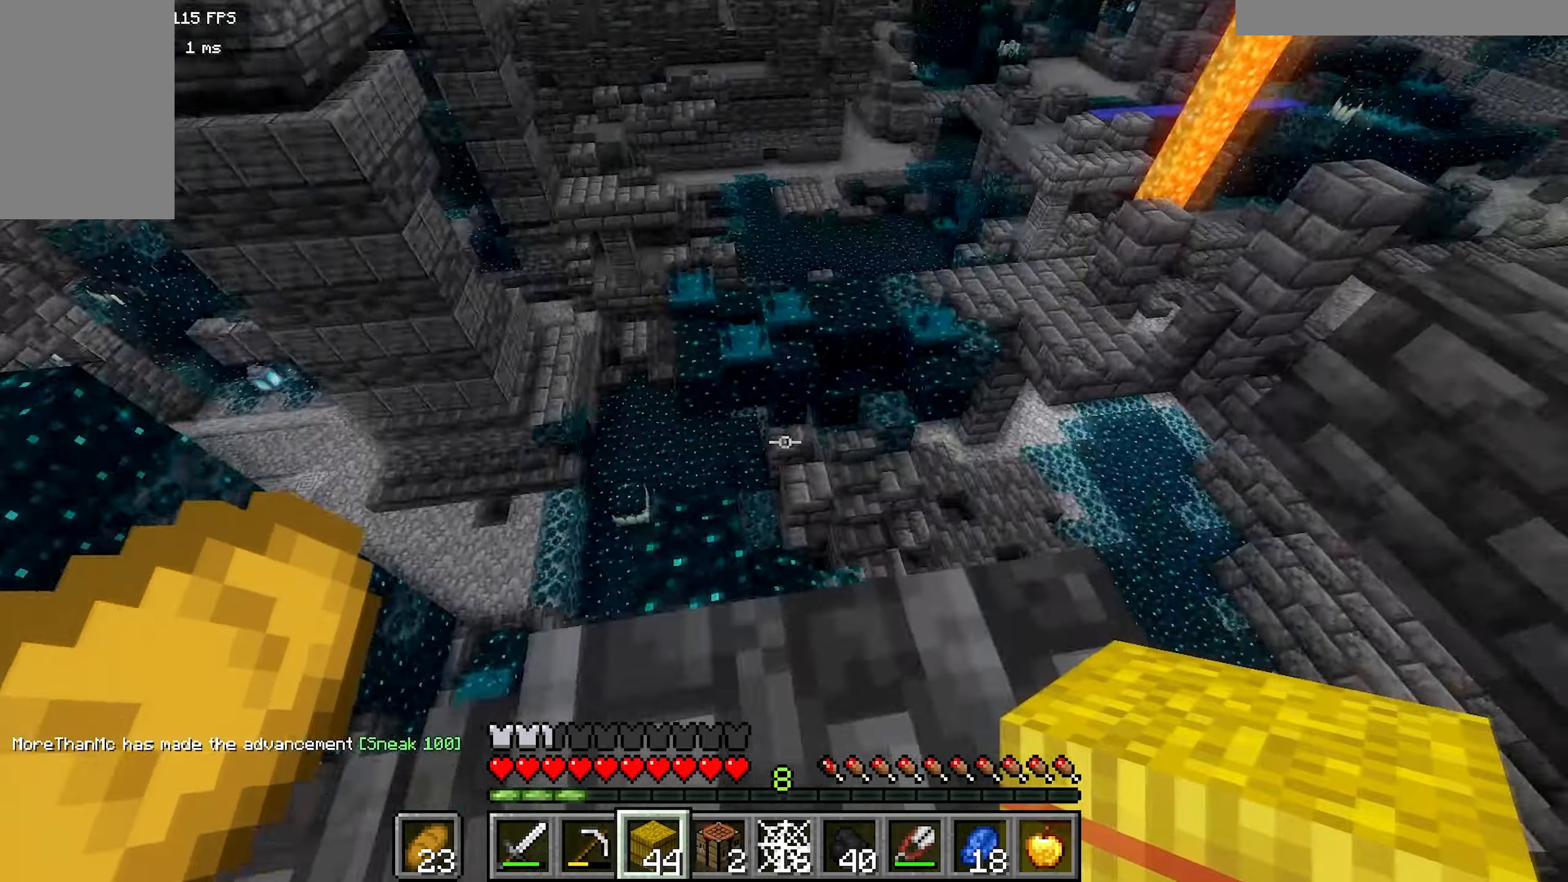
{"keys": ["a"], "mouse": [], "events": [[134, "b", "up"], [184, "a", "down"]]}
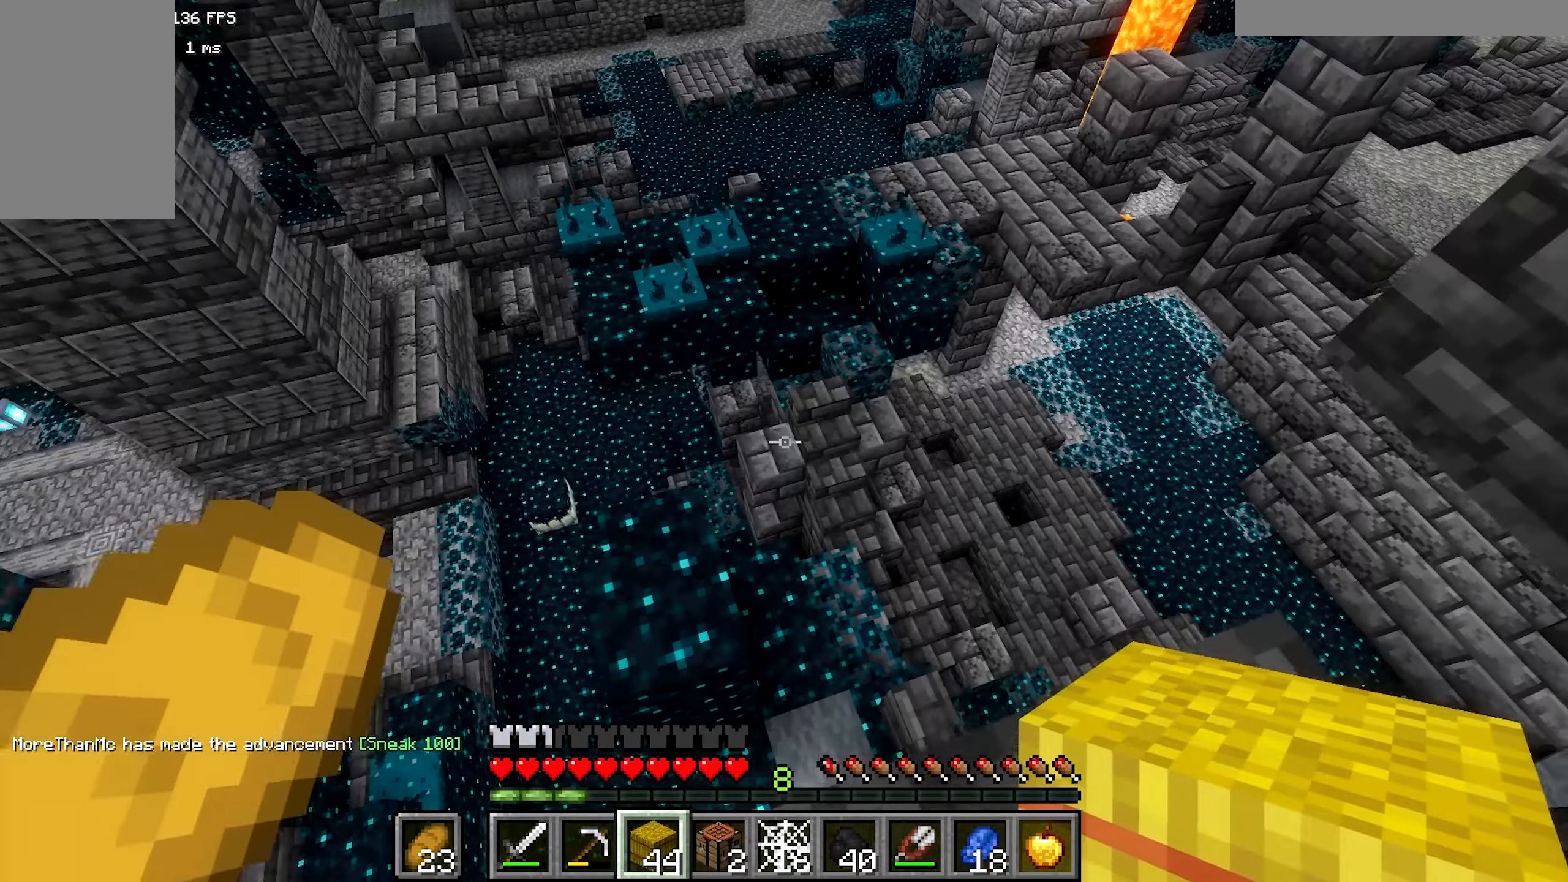
{"keys": ["d"], "mouse": [], "events": [[284, "a", "up"], [367, "d", "down"]]}
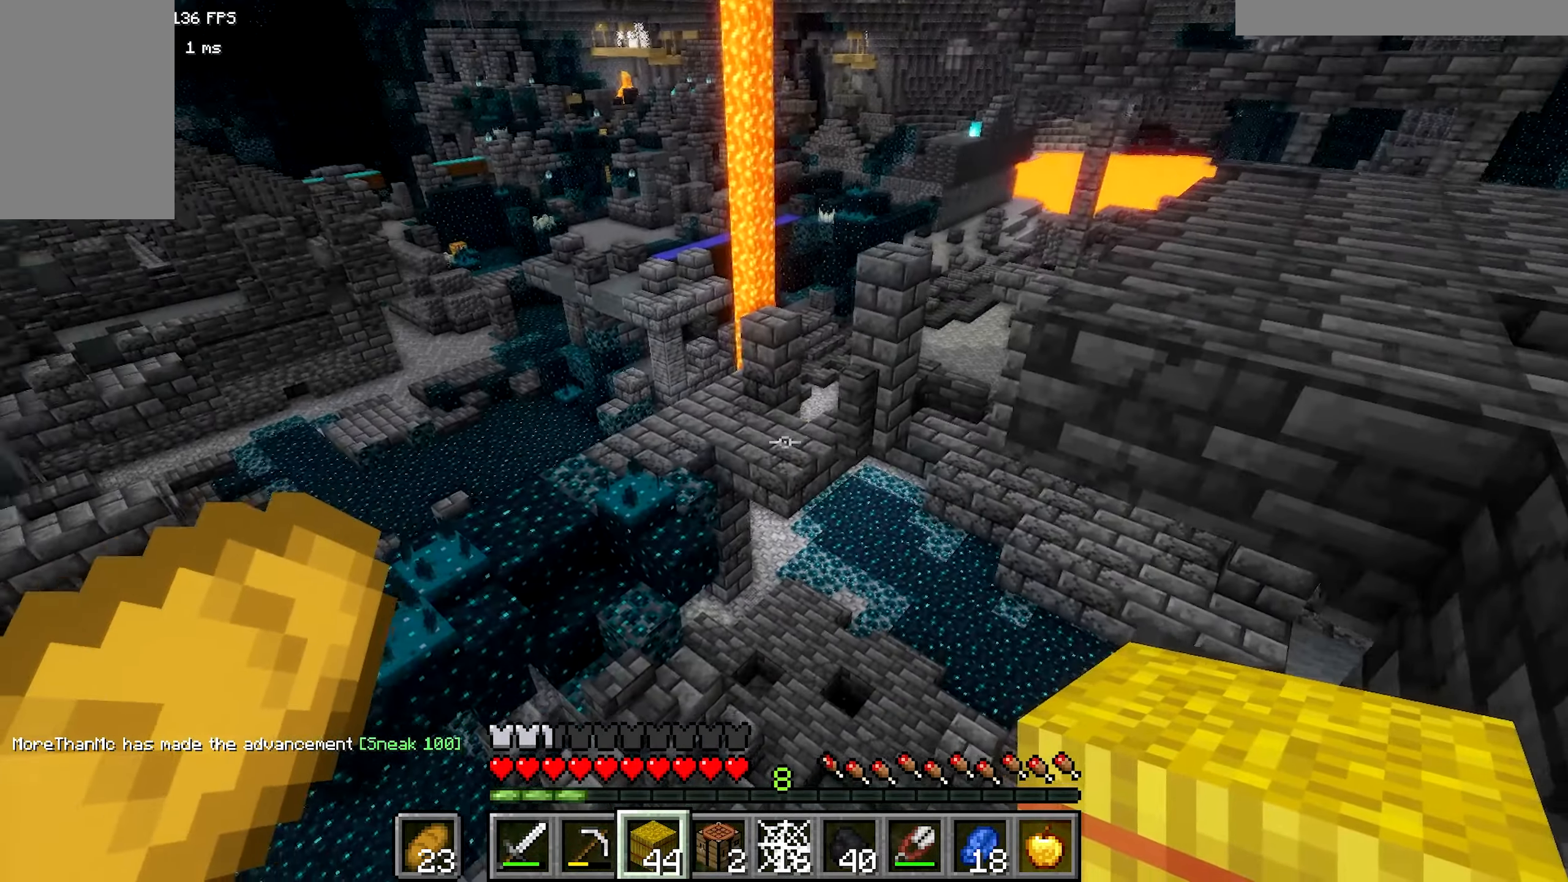
{"keys": ["b"], "mouse": [], "events": [[234, "b", "down"], [434, "d", "up"]]}
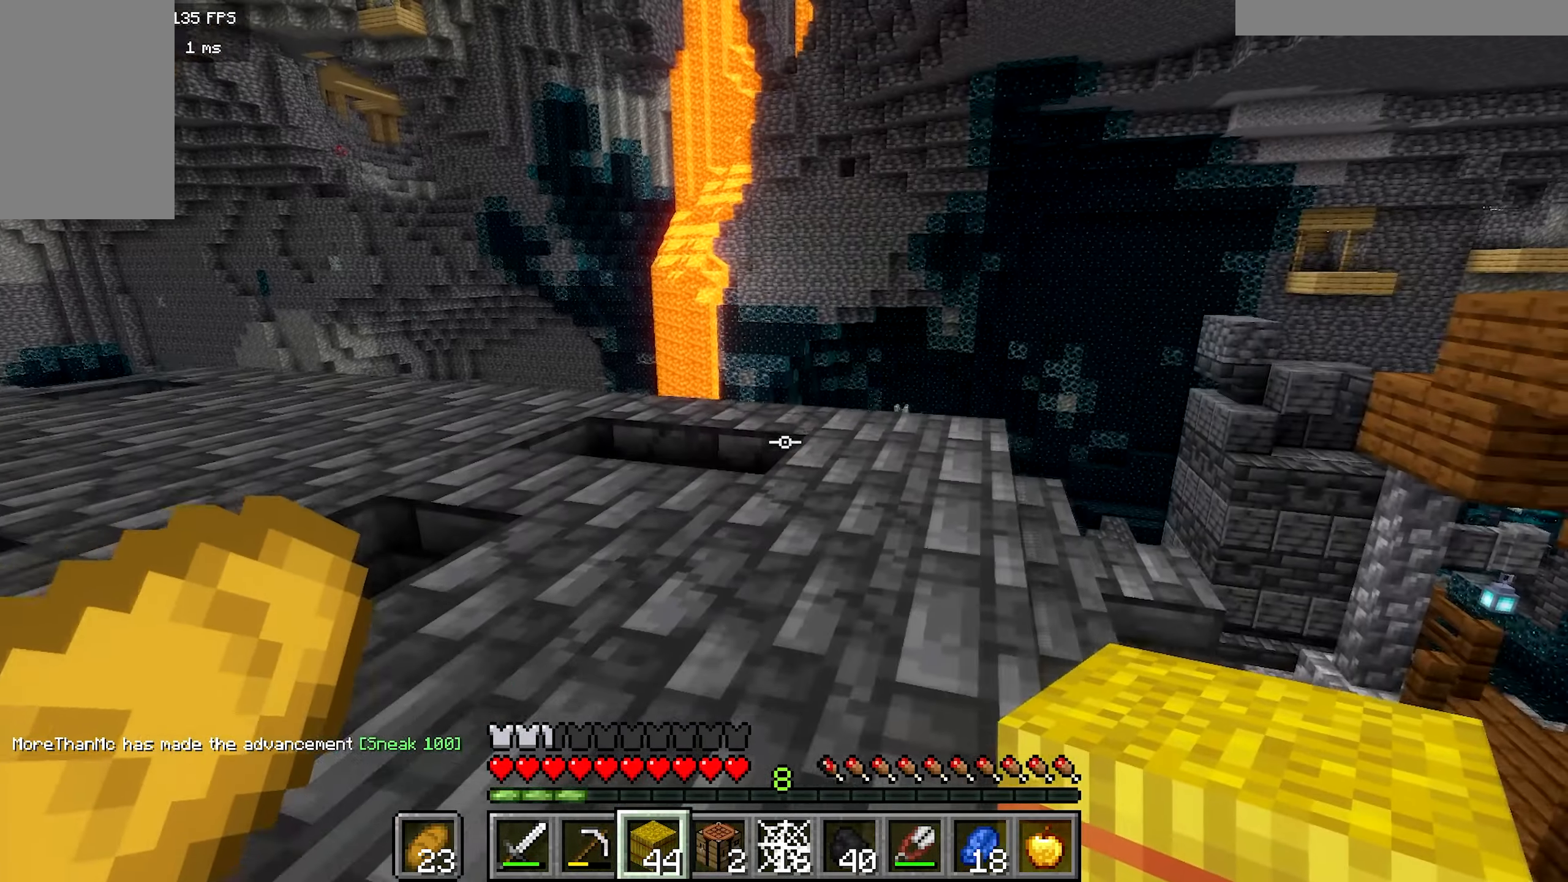
{"keys": ["b"], "mouse": [], "events": []}
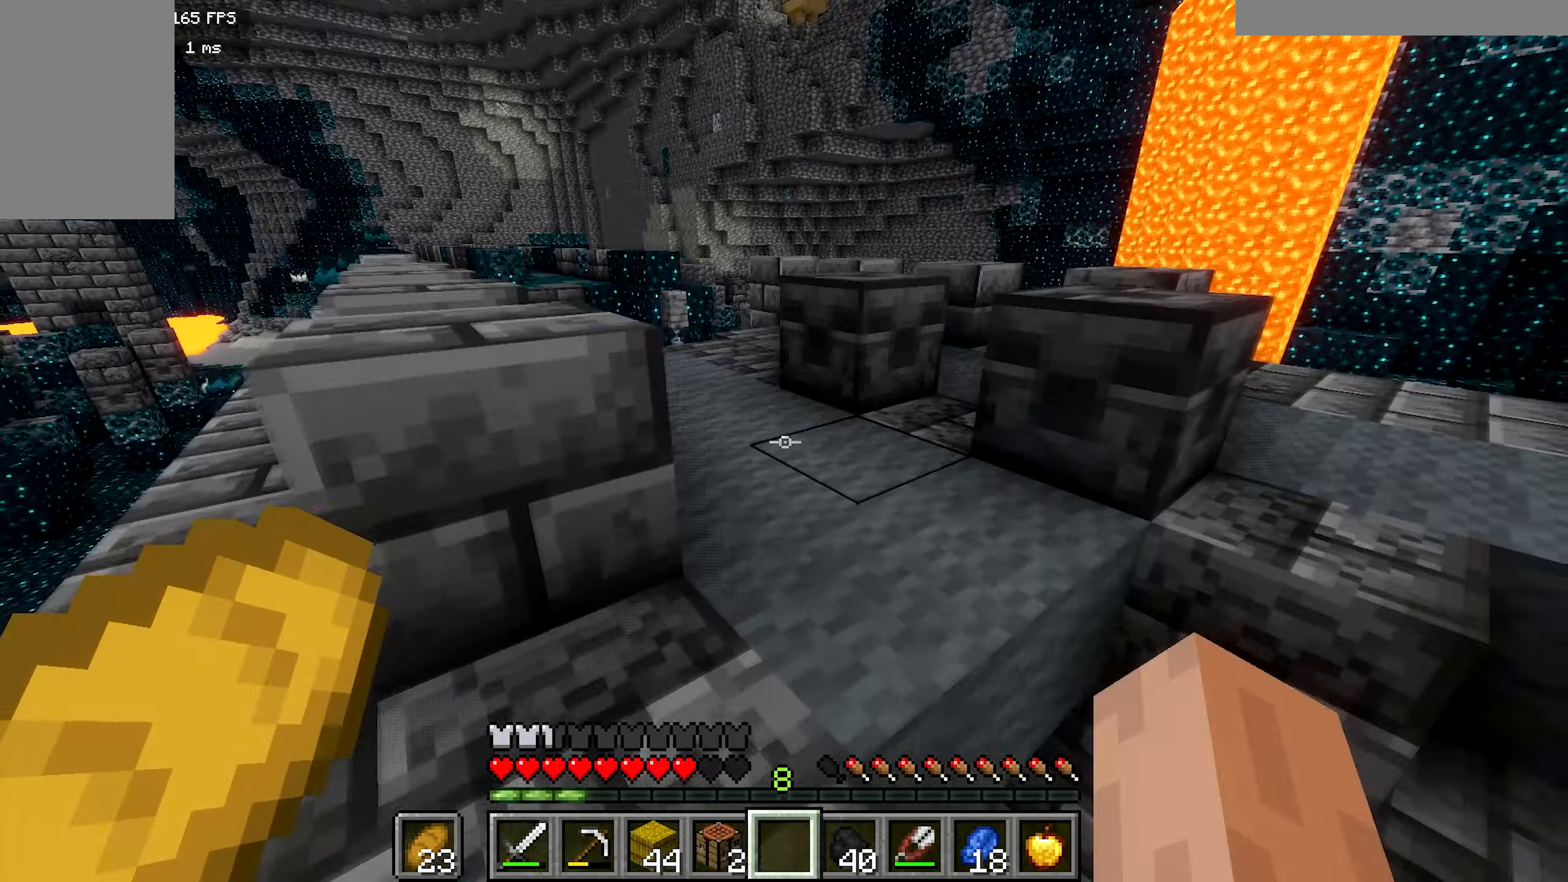
{"keys": ["b"], "mouse": [], "events": [[167, "d", "down"], [450, "d", "up"]]}
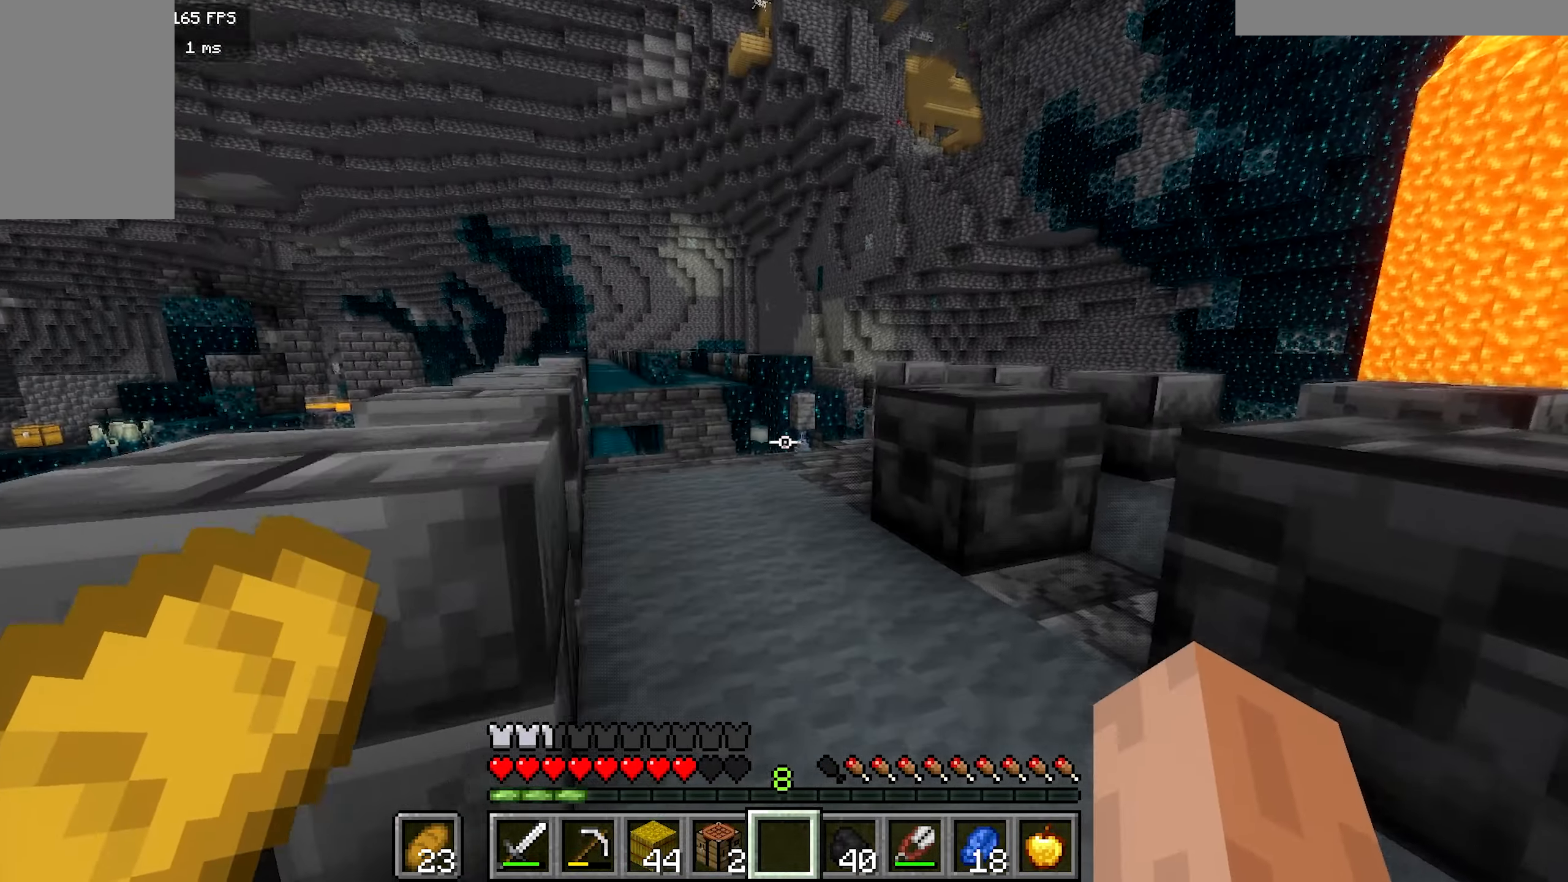
{"keys": ["b"], "mouse": [], "events": []}
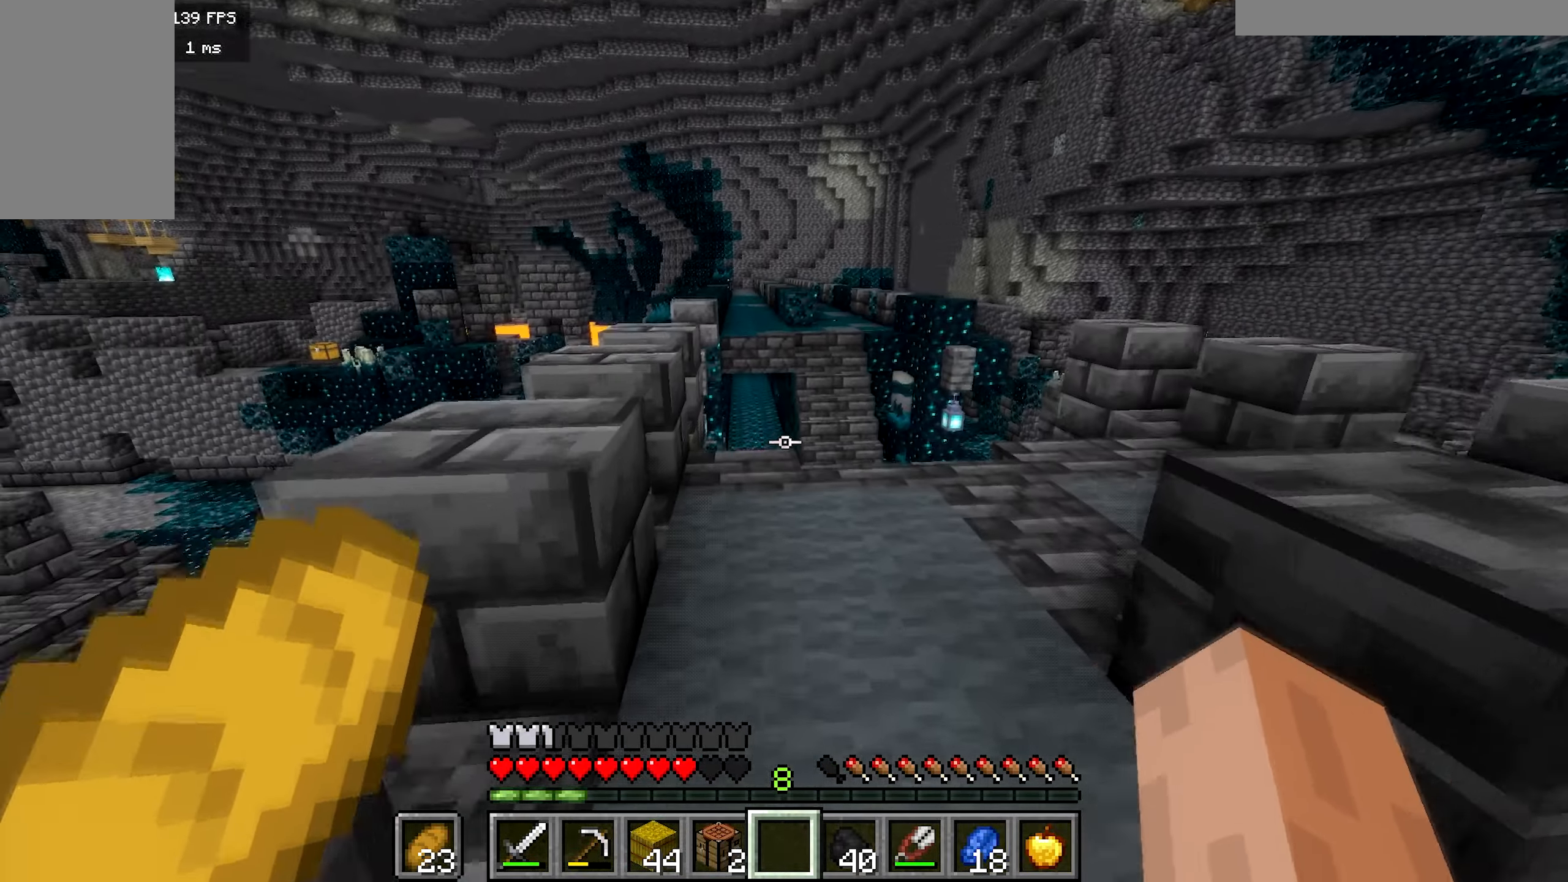
{"keys": ["b"], "mouse": [], "events": []}
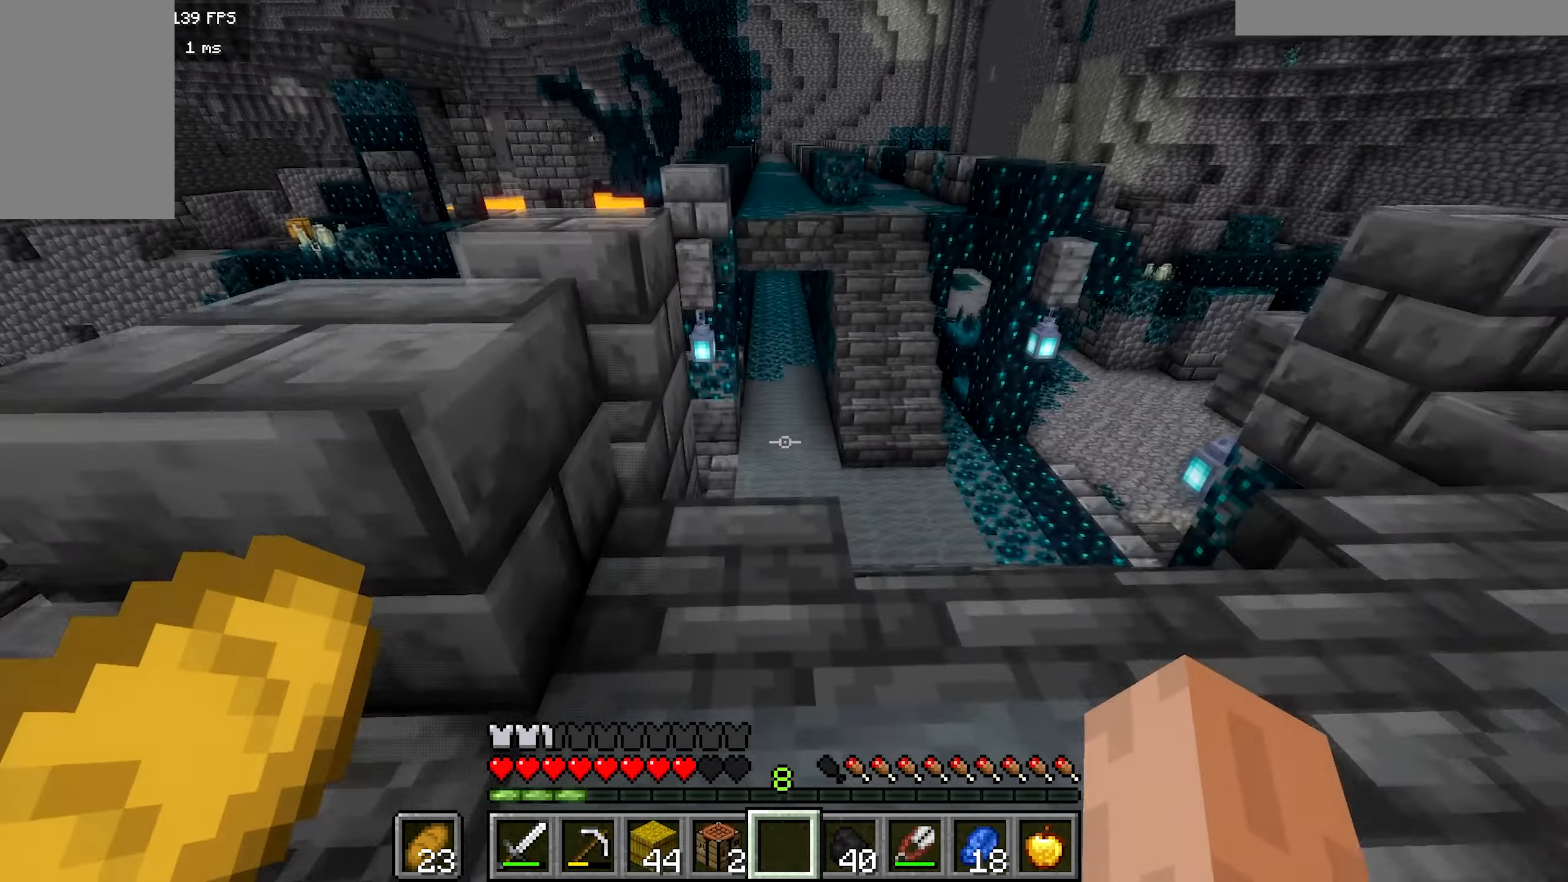
{"keys": ["b"], "mouse": [], "events": []}
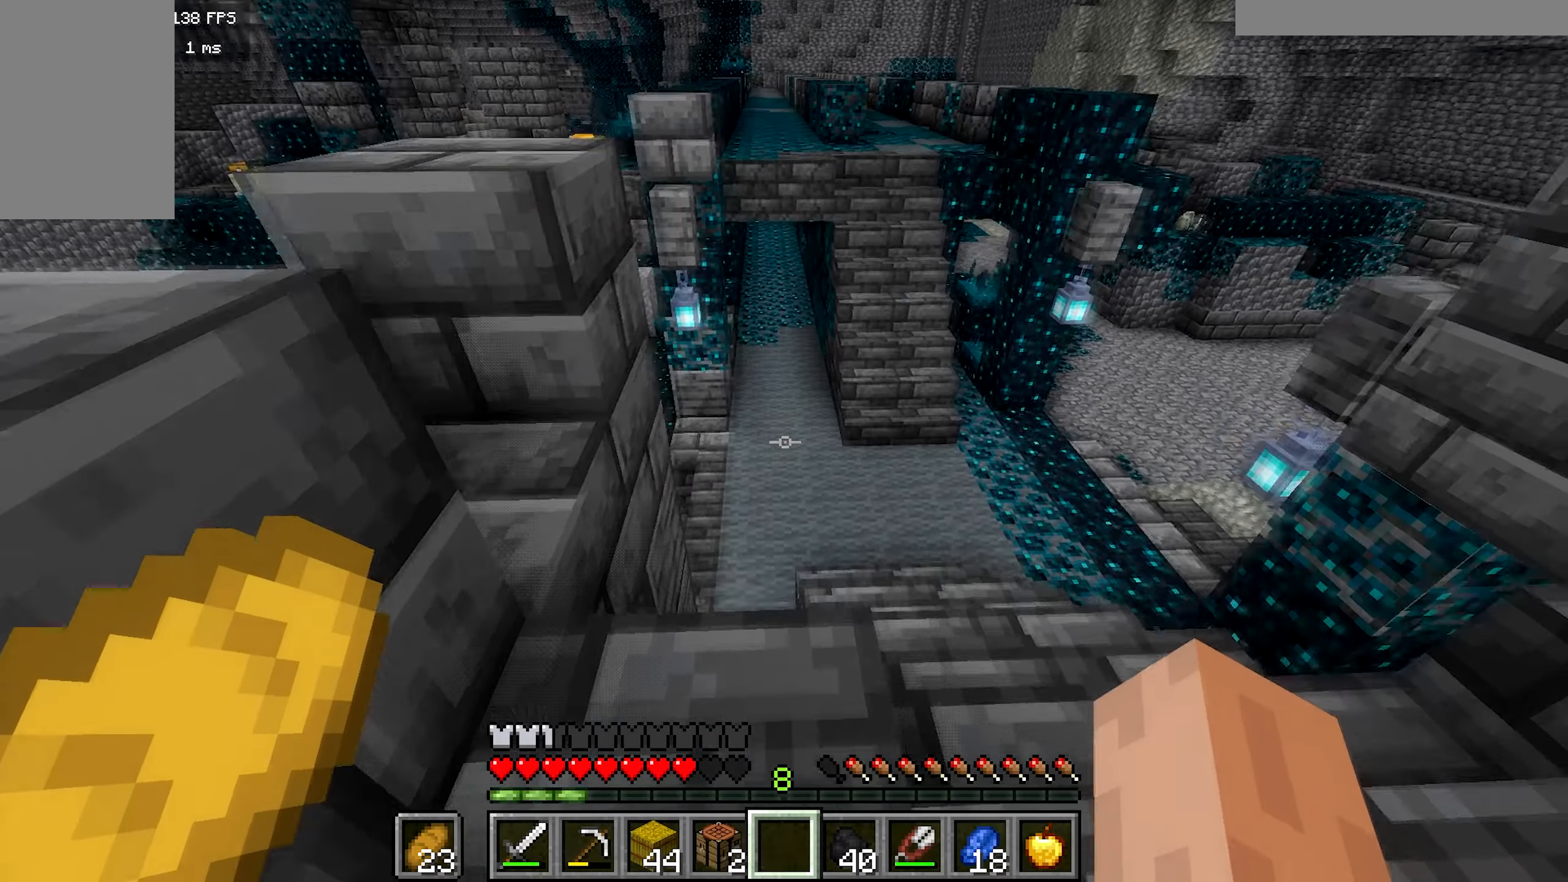
{"keys": ["d"], "mouse": [], "events": [[100, "b", "up"], [150, "d", "down"]]}
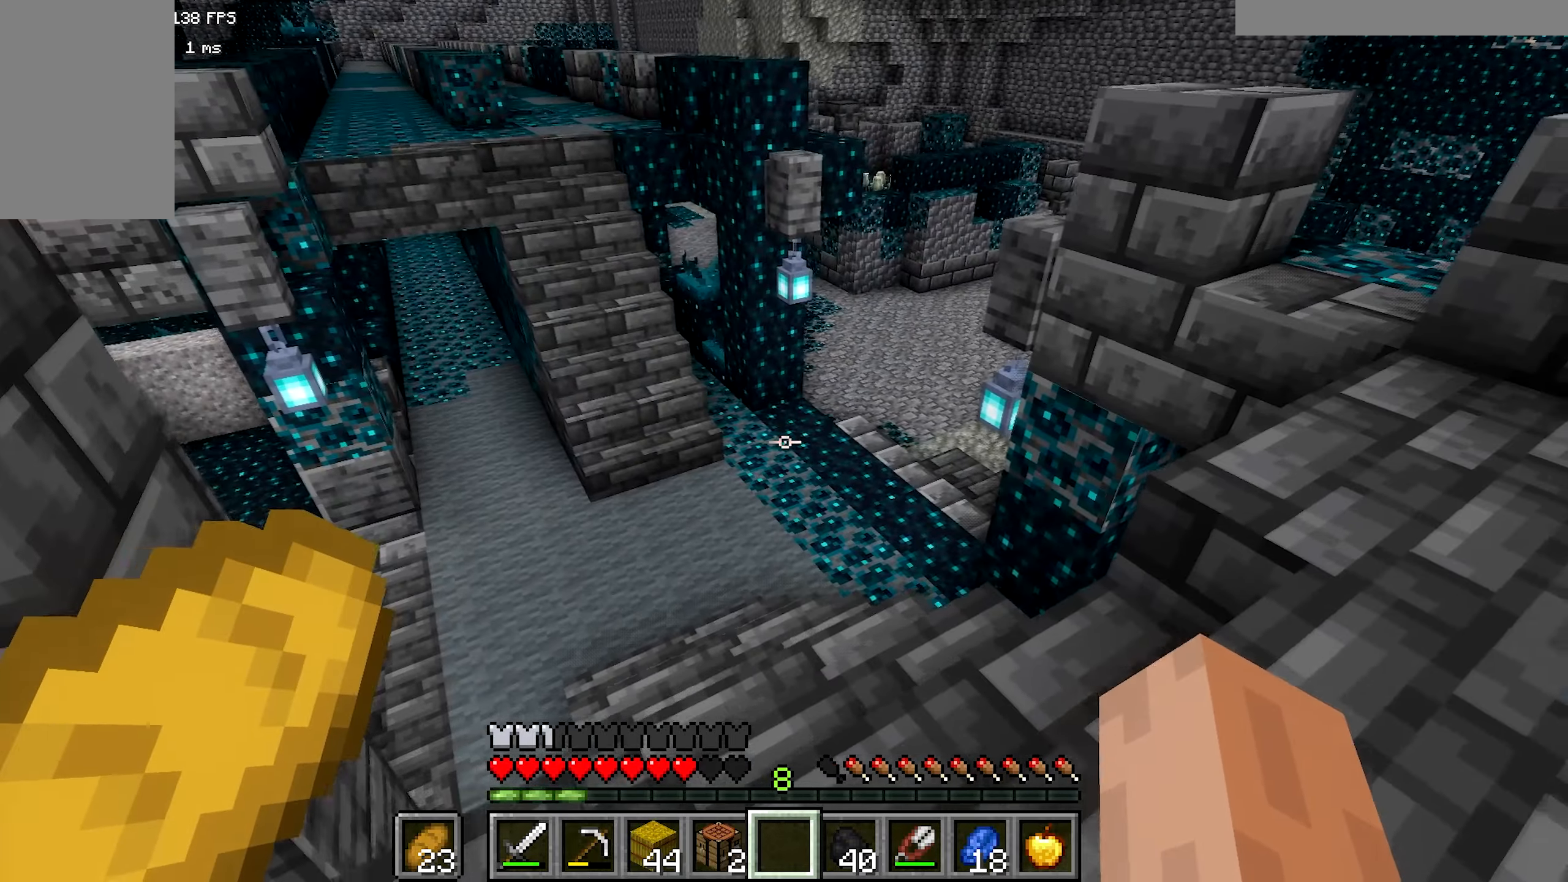
{"keys": ["a", "s"], "mouse": [], "events": [[183, "s", "down"], [250, "a", "down"], [300, "d", "up"]]}
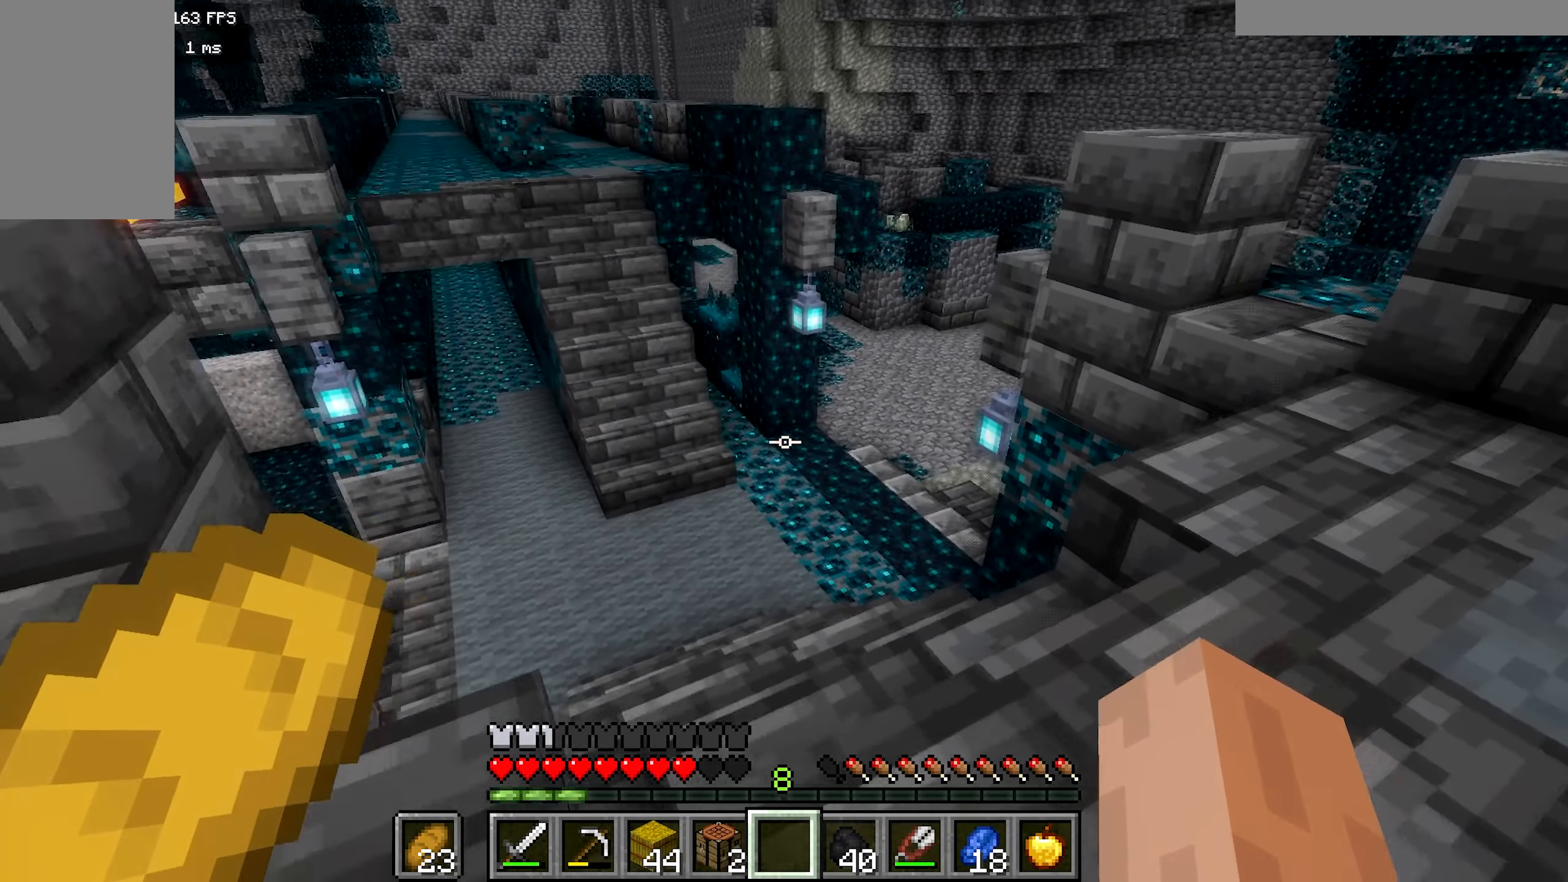
{"keys": ["b"], "mouse": [], "events": [[16, "a", "up"], [183, "d", "down"], [266, "b", "down"], [400, "s", "up"], [416, "d", "up"]]}
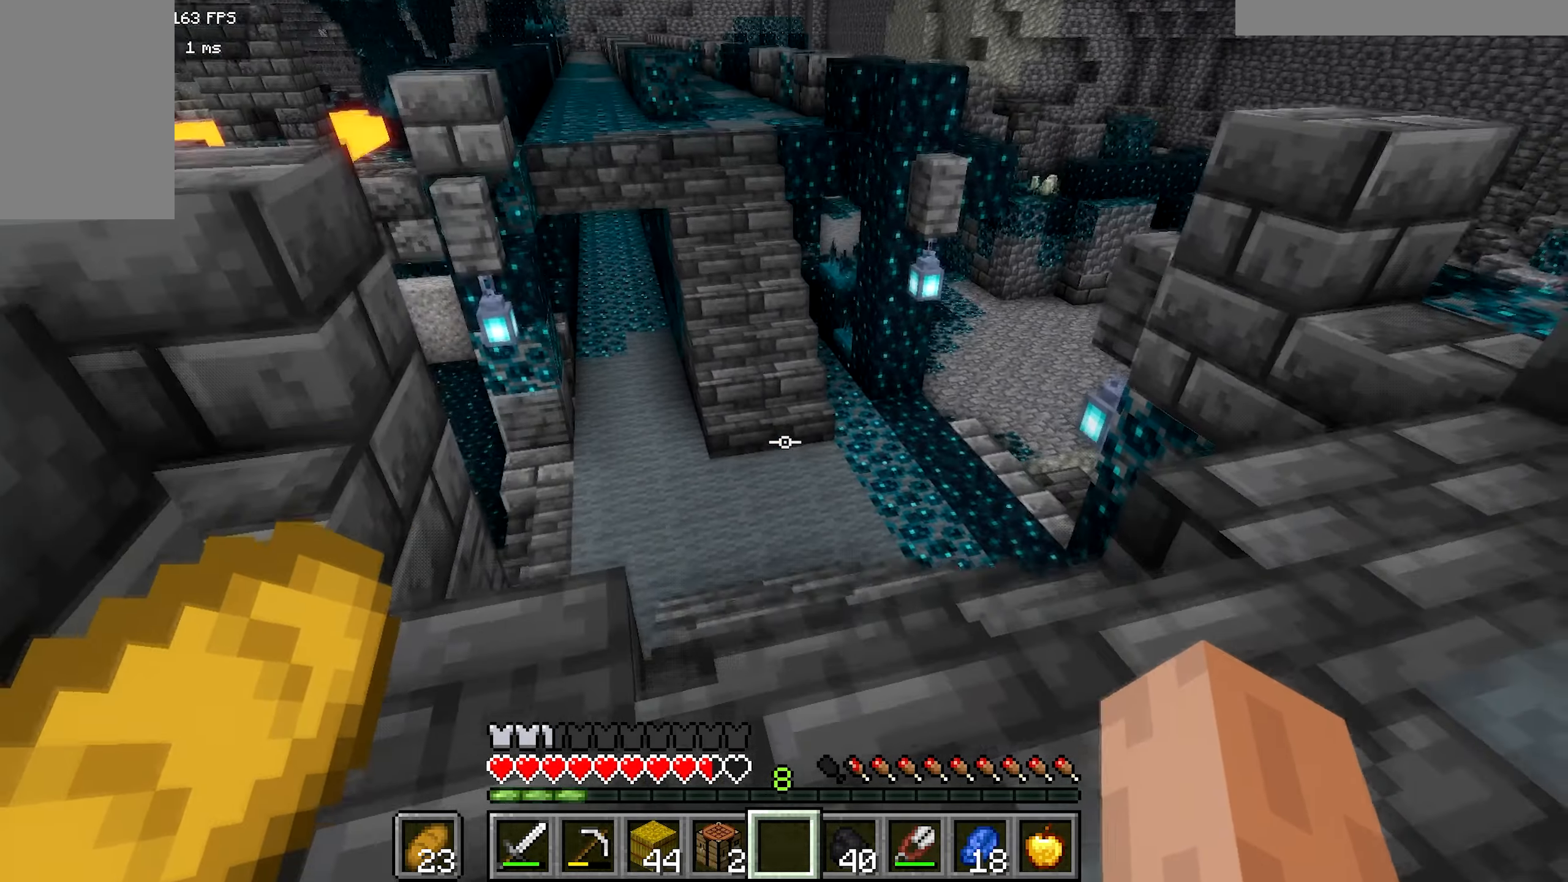
{"keys": ["b"], "mouse": [], "events": [[266, "b", "up"], [366, "b", "down"]]}
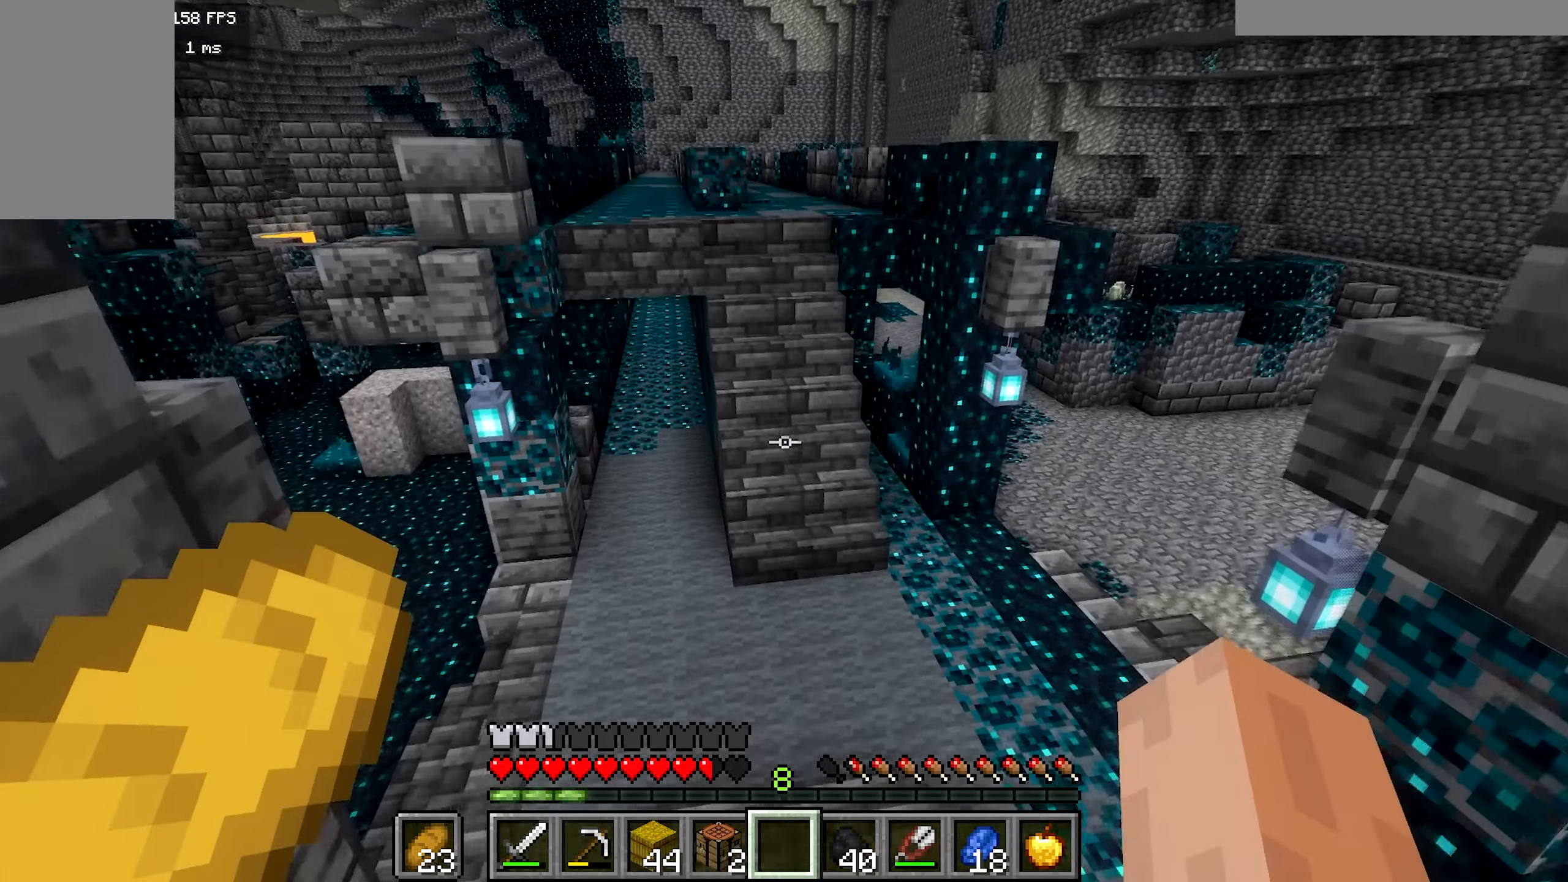
{"keys": ["b"], "mouse": [], "events": []}